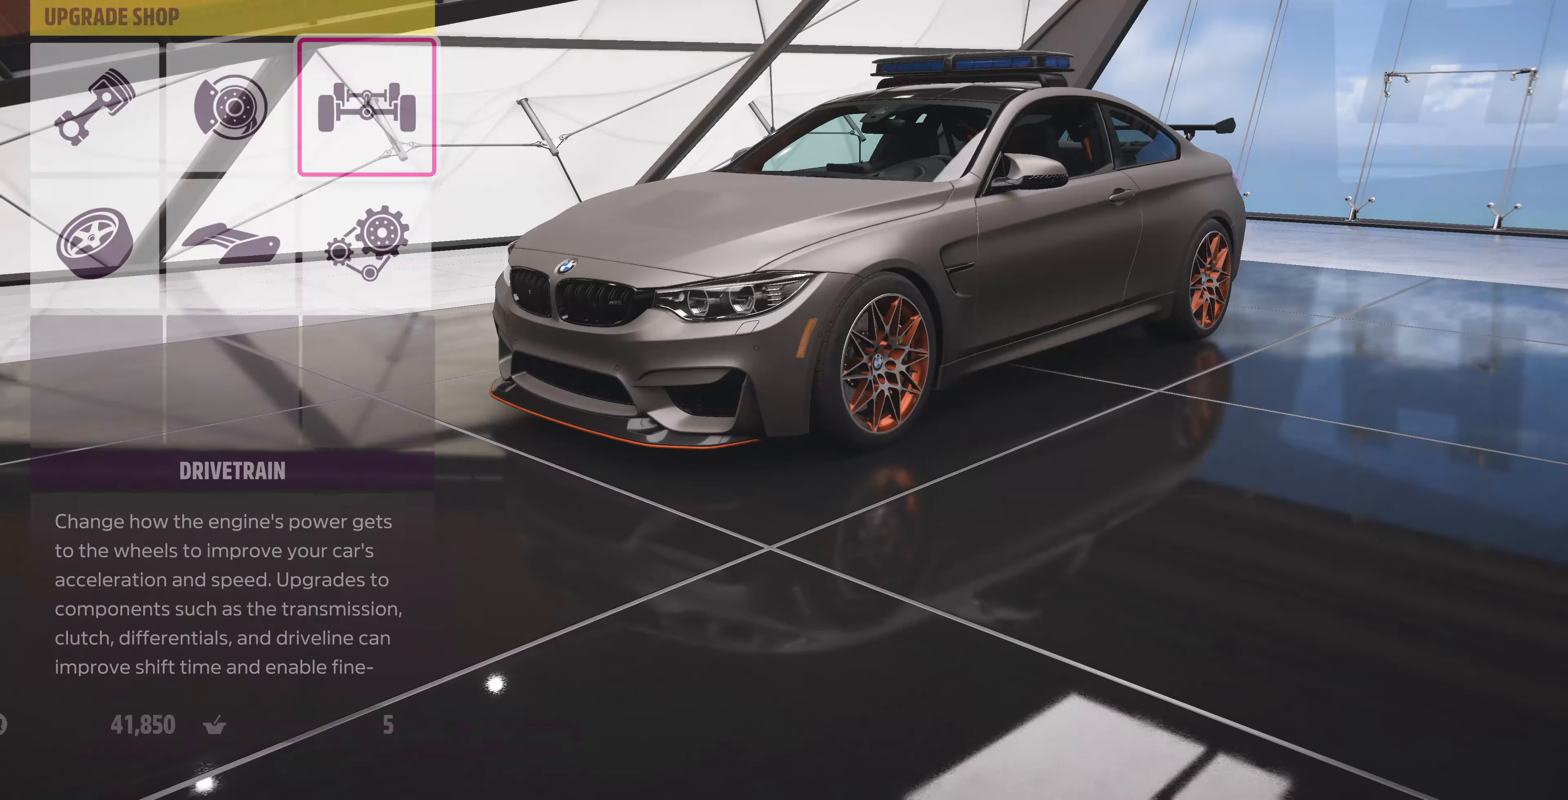
Gameplay with a controller (PlayStation layout); each line is a JSON object with the inputs held at the frame after it. "events" lists button and stick changes between this image and that frame as [ms after this image, input, new state], when the widget could be followed in between.
{"buttons": [], "left_stick": "center", "right_stick": "center", "events": []}
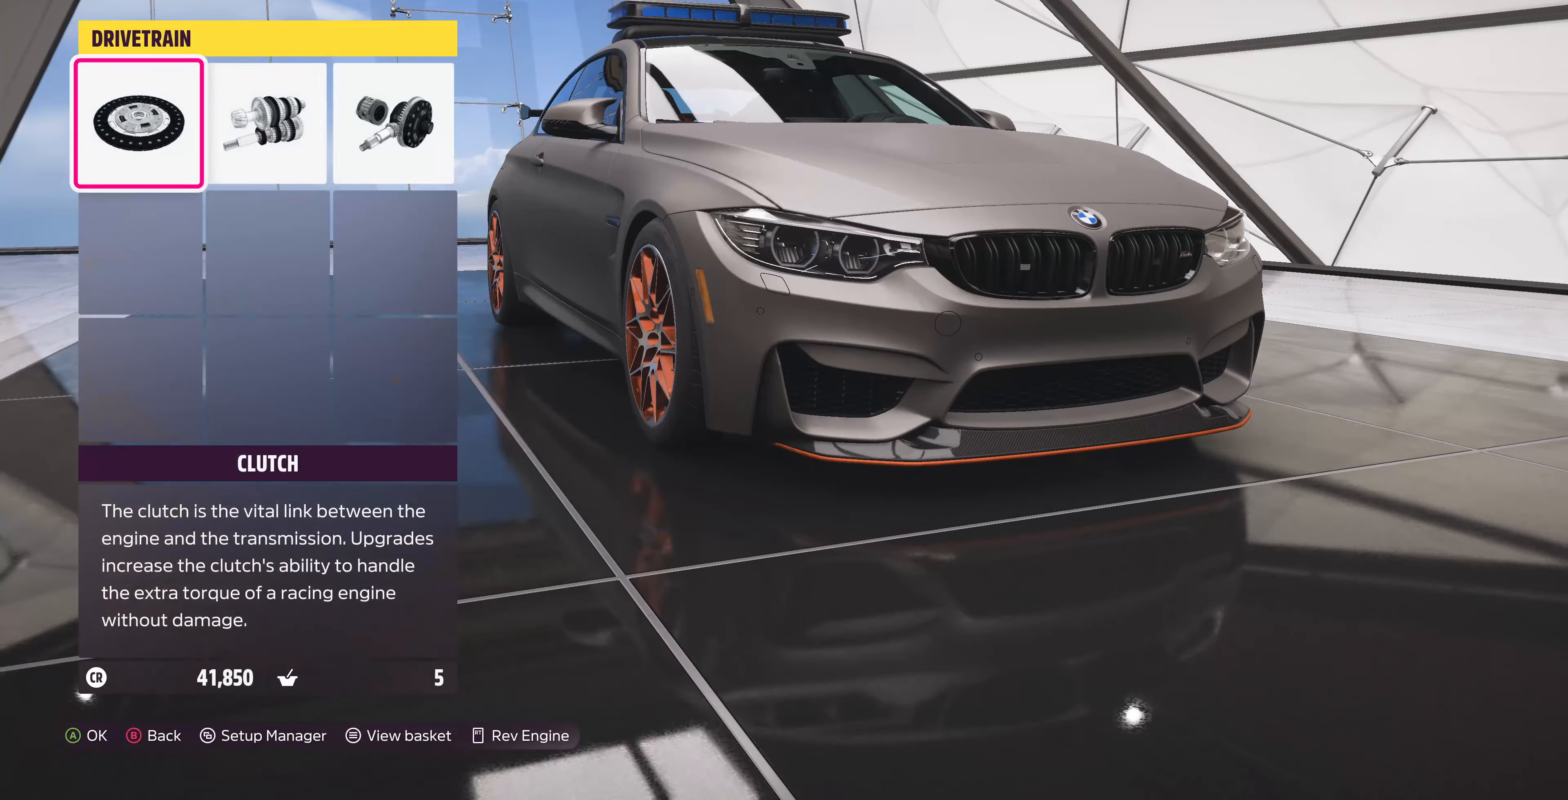
{"buttons": [], "left_stick": "center", "right_stick": "center", "events": [[67, "DPAD_RIGHT", "down"], [167, "DPAD_RIGHT", "up"], [300, "CROSS", "down"], [400, "CROSS", "up"]]}
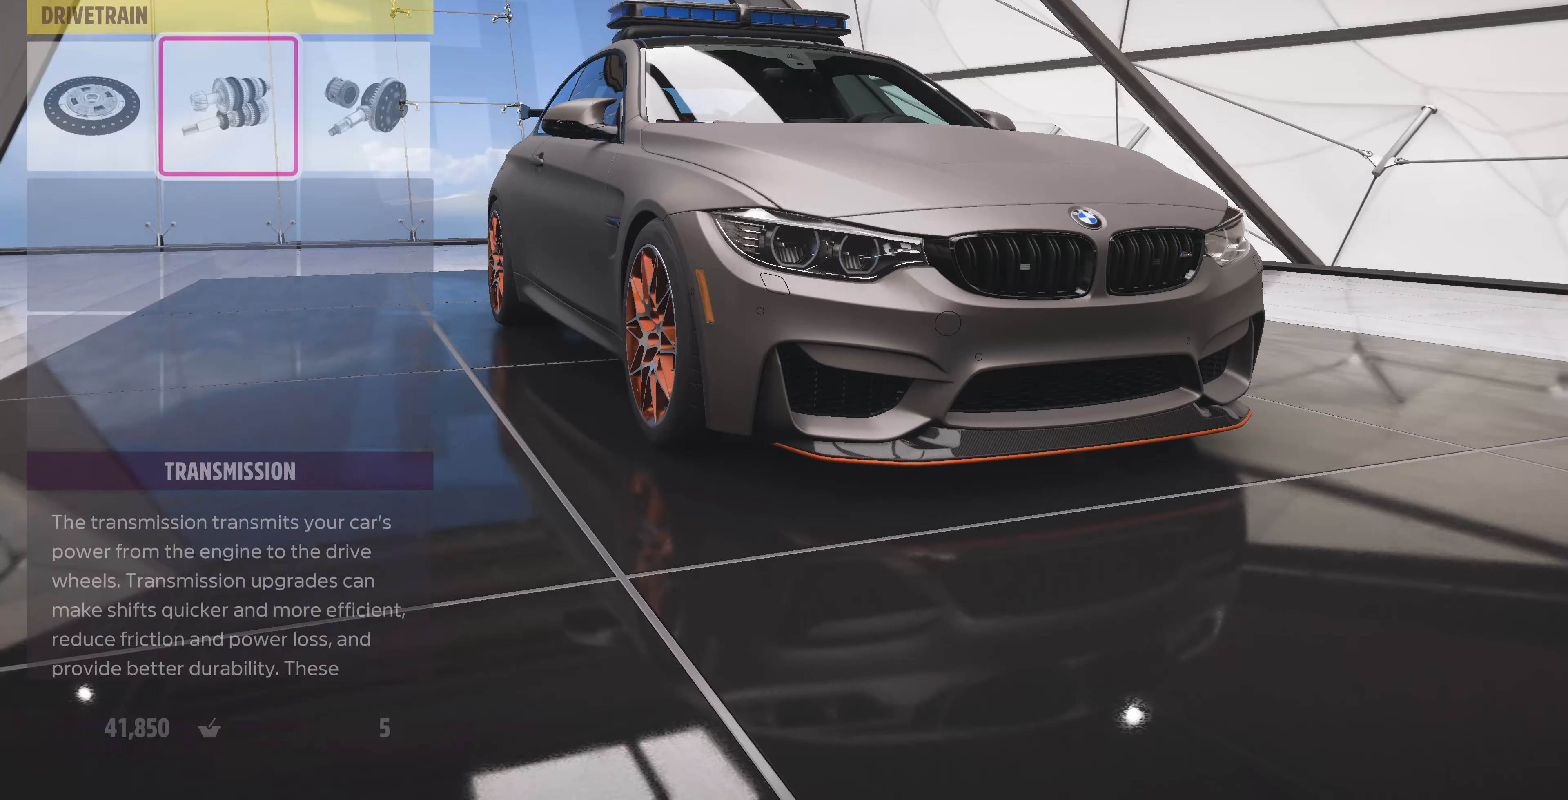
{"buttons": [], "left_stick": "center", "right_stick": "center", "events": []}
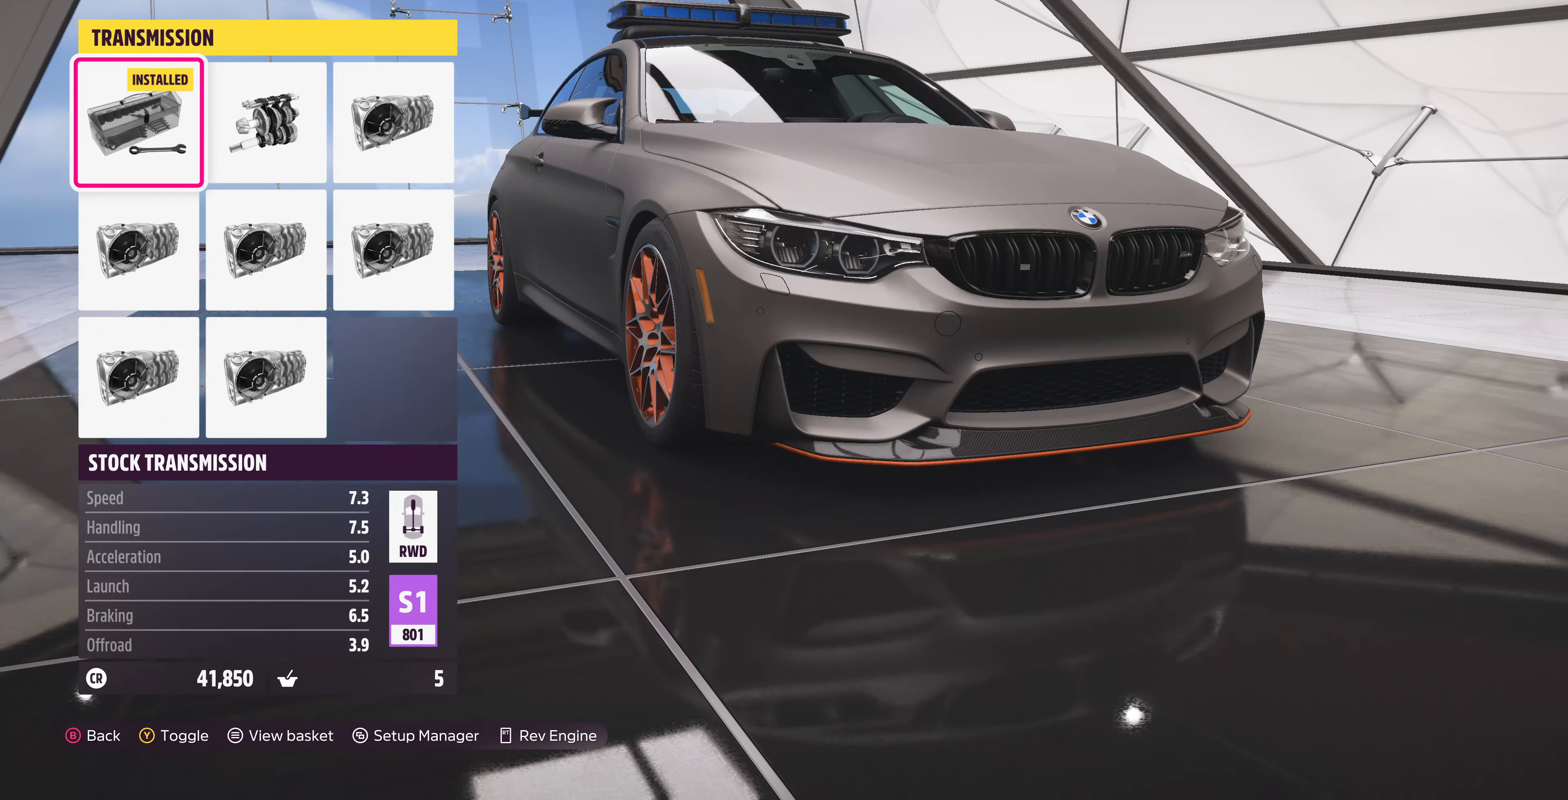
{"buttons": [], "left_stick": "center", "right_stick": "center", "events": [[233, "DPAD_RIGHT", "down"], [366, "DPAD_RIGHT", "up"]]}
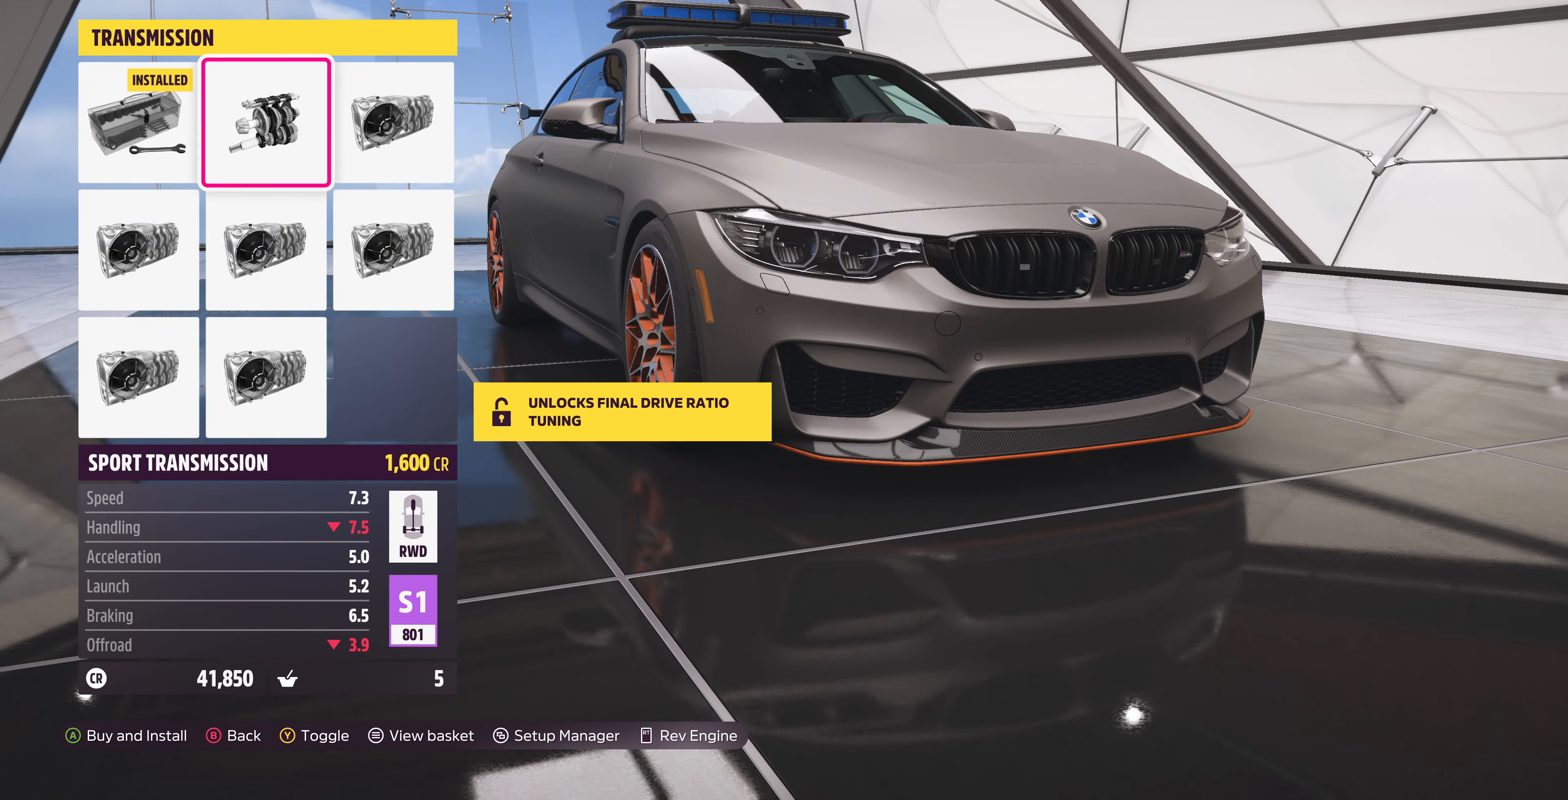
{"buttons": [], "left_stick": "center", "right_stick": "center", "events": [[100, "DPAD_RIGHT", "down"], [233, "DPAD_RIGHT", "up"], [366, "DPAD_DOWN", "down"], [500, "DPAD_DOWN", "up"]]}
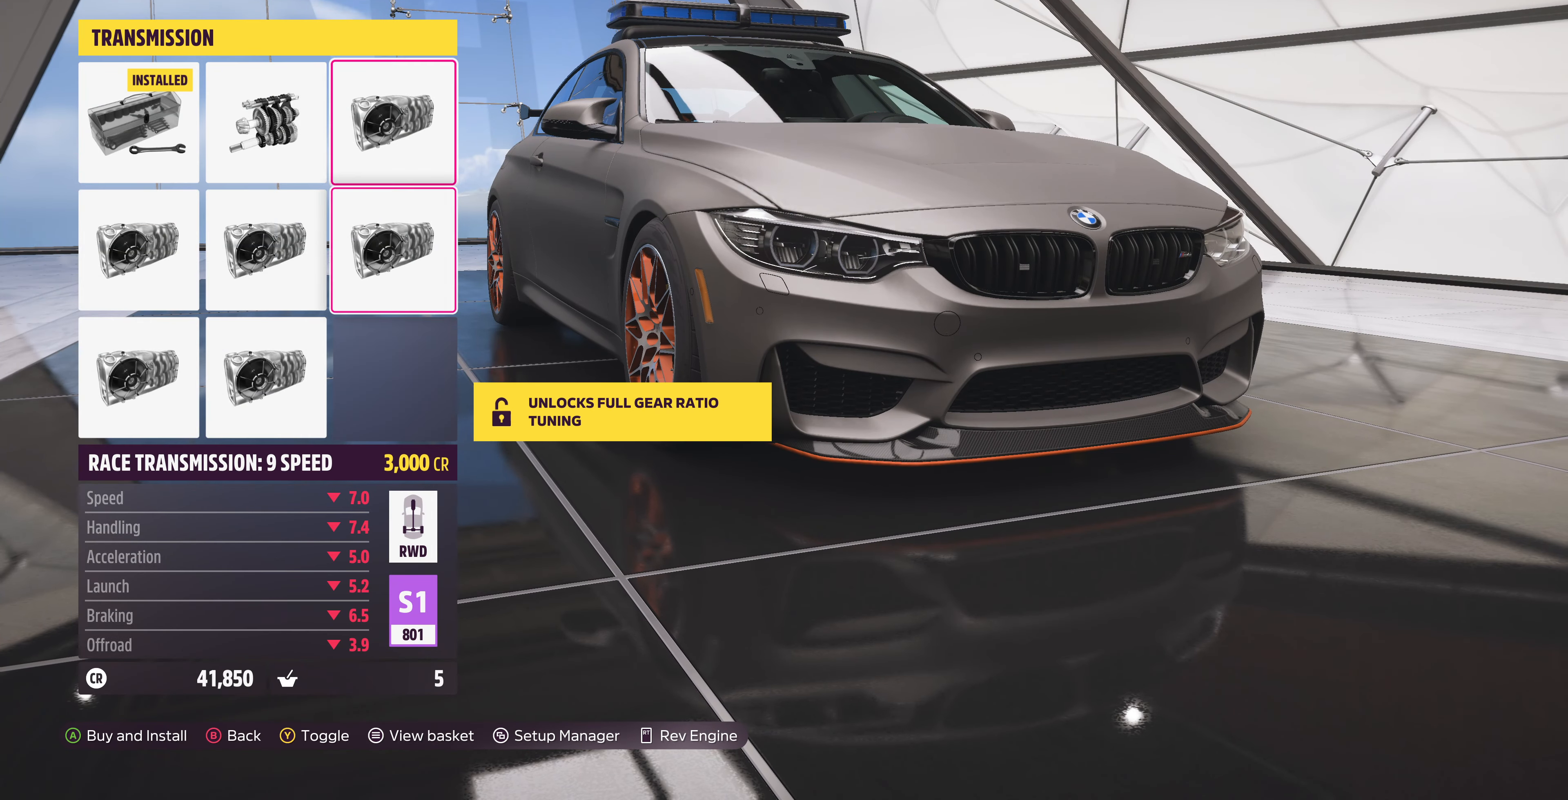
{"buttons": [], "left_stick": "center", "right_stick": "center", "events": [[200, "DPAD_LEFT", "down"], [300, "DPAD_LEFT", "up"], [366, "DPAD_LEFT", "down"], [500, "DPAD_LEFT", "up"]]}
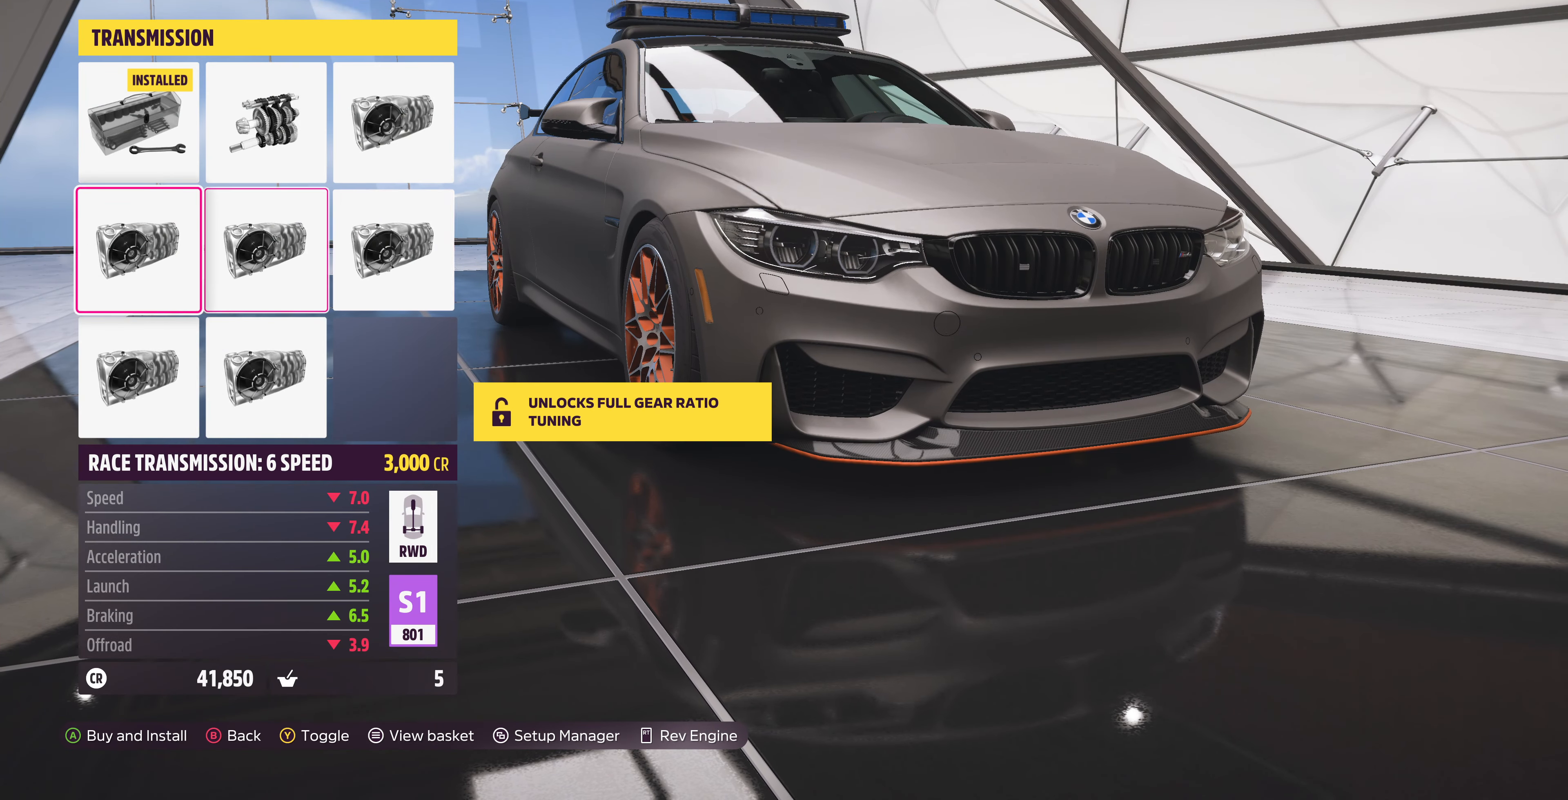
{"buttons": [], "left_stick": "center", "right_stick": "center", "events": [[100, "DPAD_DOWN", "down"], [166, "DPAD_DOWN", "up"]]}
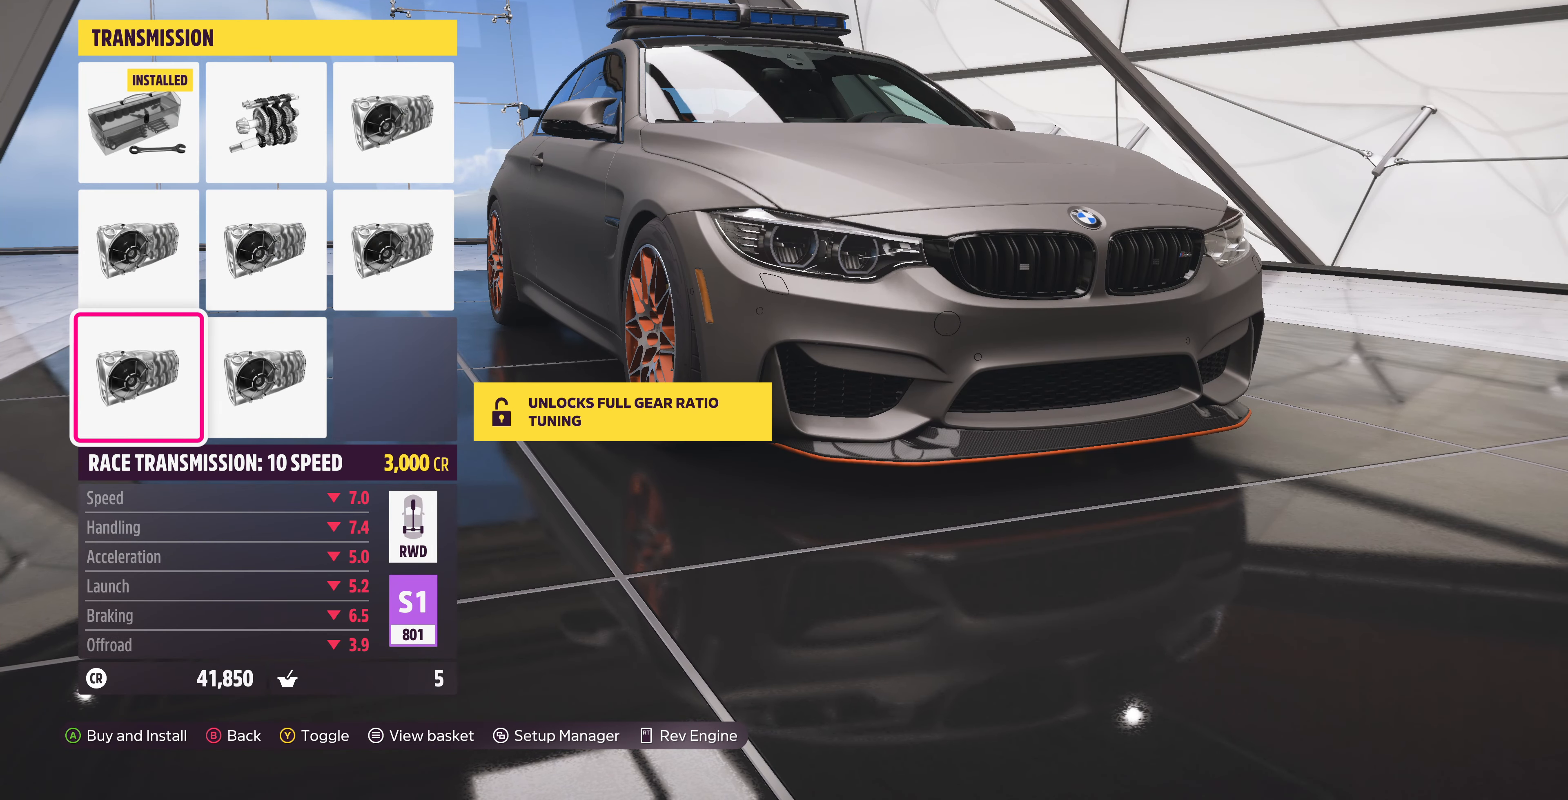
{"buttons": [], "left_stick": "center", "right_stick": "center", "events": [[266, "DPAD_RIGHT", "down"], [433, "DPAD_RIGHT", "up"]]}
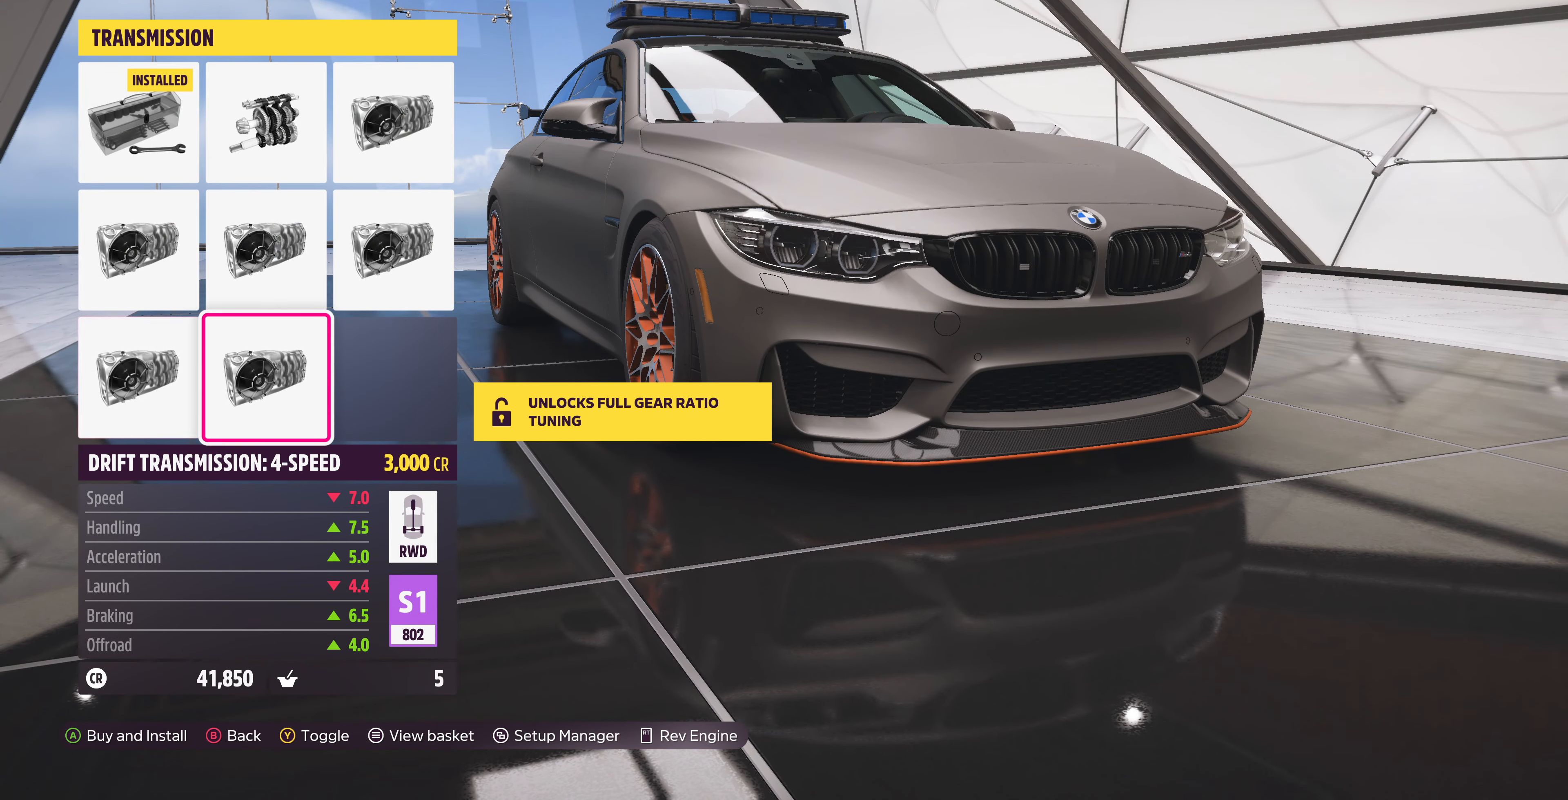
{"buttons": [], "left_stick": "center", "right_stick": "center", "events": [[233, "DPAD_LEFT", "down"], [366, "DPAD_LEFT", "up"]]}
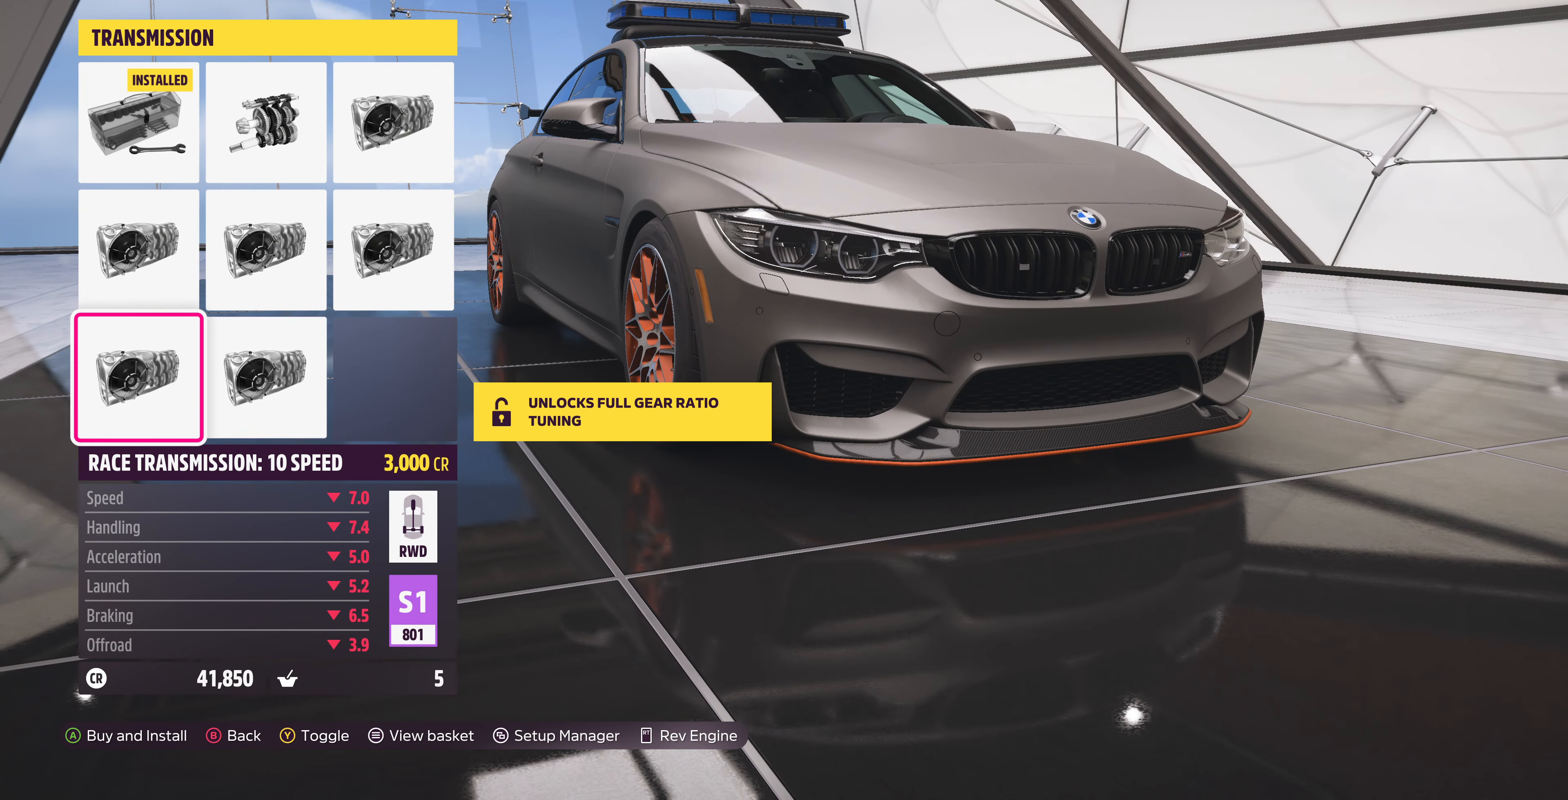
{"buttons": ["DPAD_RIGHT"], "left_stick": "center", "right_stick": "center", "events": [[133, "DPAD_UP", "down"], [233, "DPAD_UP", "up"], [400, "DPAD_RIGHT", "down"]]}
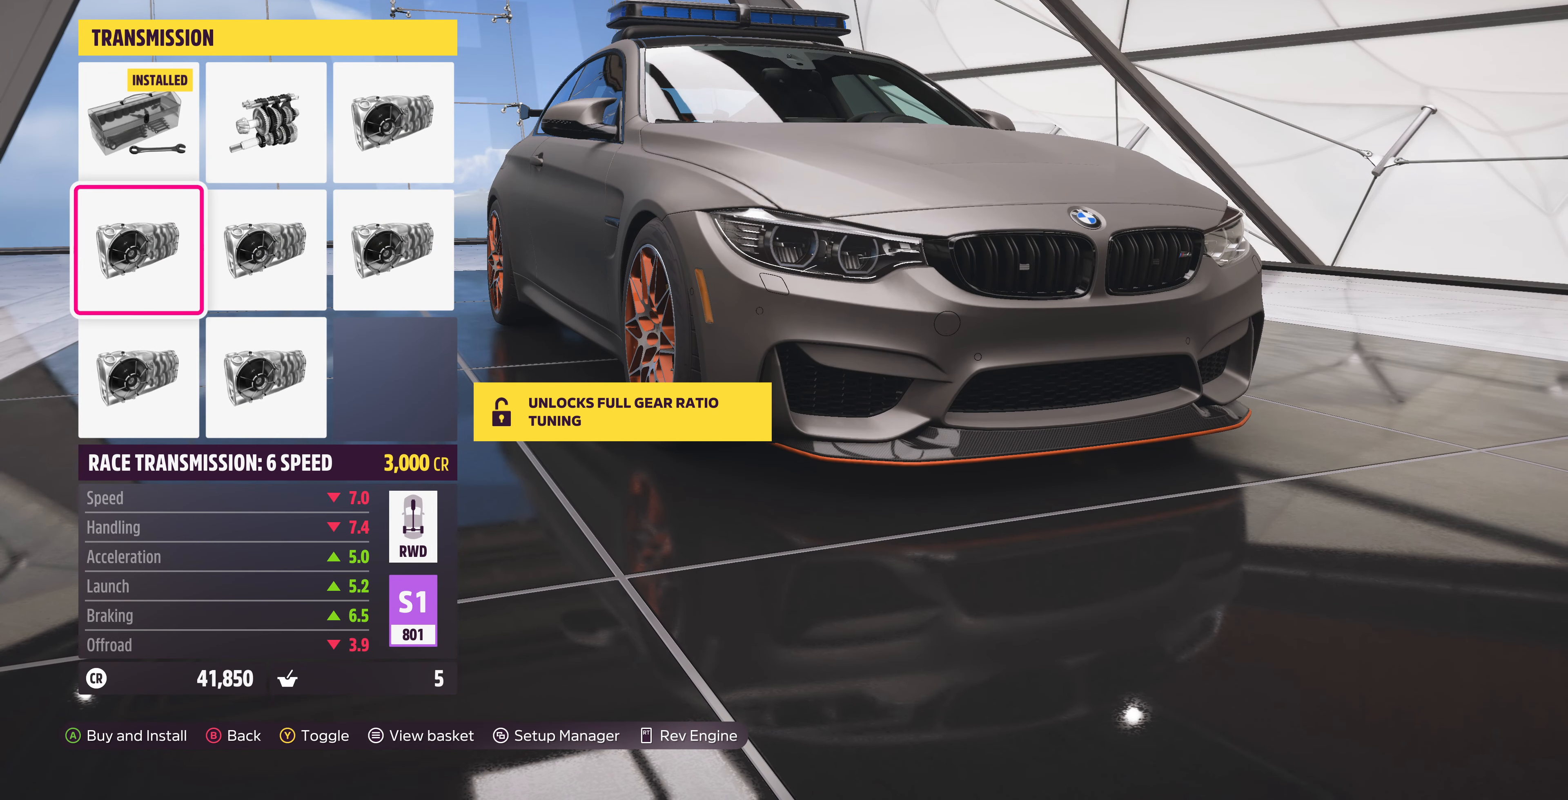
{"buttons": ["DPAD_UP"], "left_stick": "center", "right_stick": "center", "events": [[33, "DPAD_RIGHT", "up"], [133, "DPAD_RIGHT", "down"], [266, "DPAD_RIGHT", "up"], [466, "DPAD_UP", "down"]]}
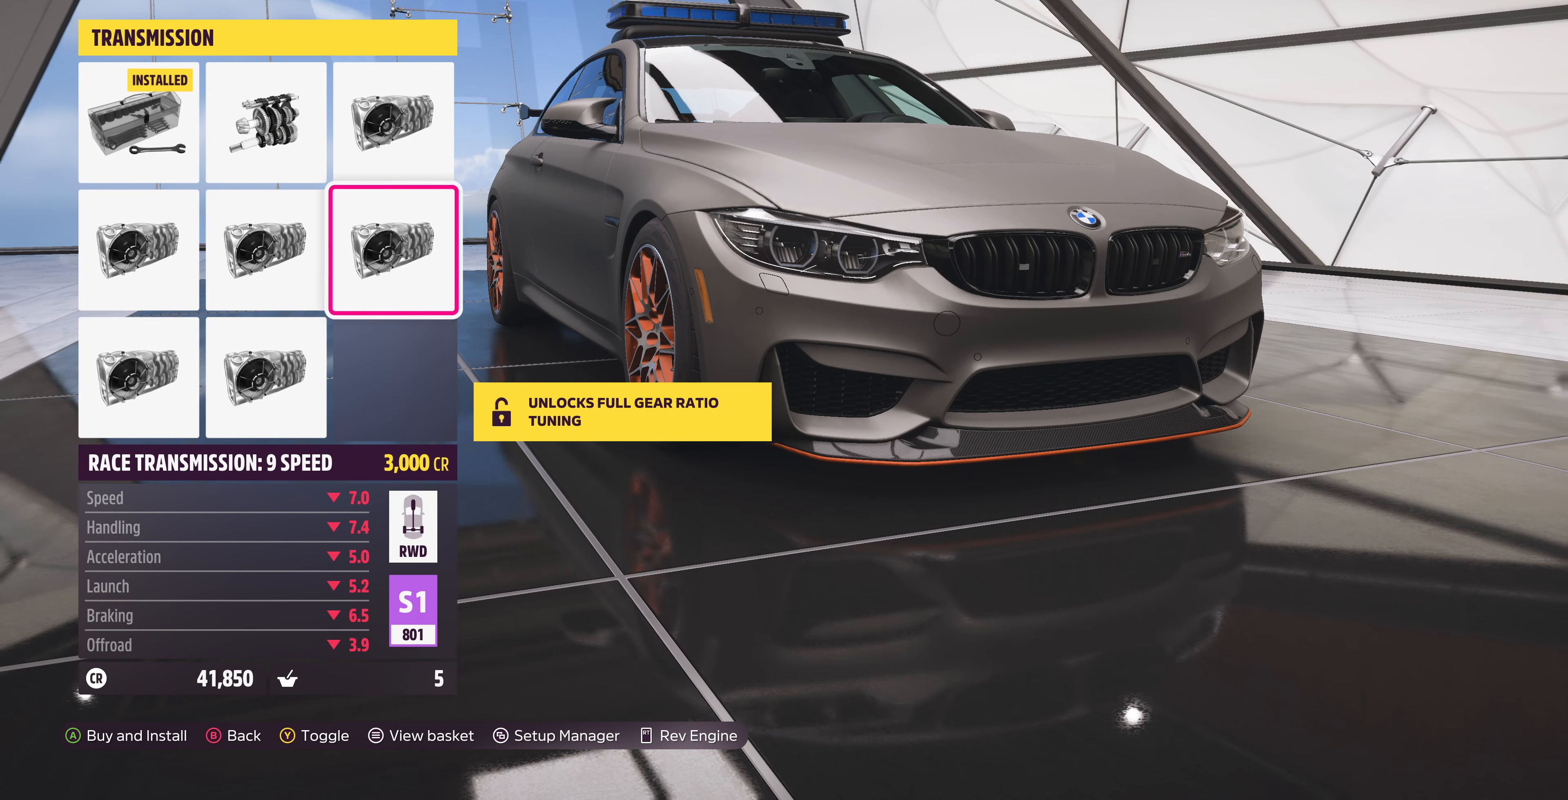
{"buttons": [], "left_stick": "center", "right_stick": "center", "events": [[133, "DPAD_UP", "up"], [333, "DPAD_LEFT", "down"], [466, "DPAD_LEFT", "up"]]}
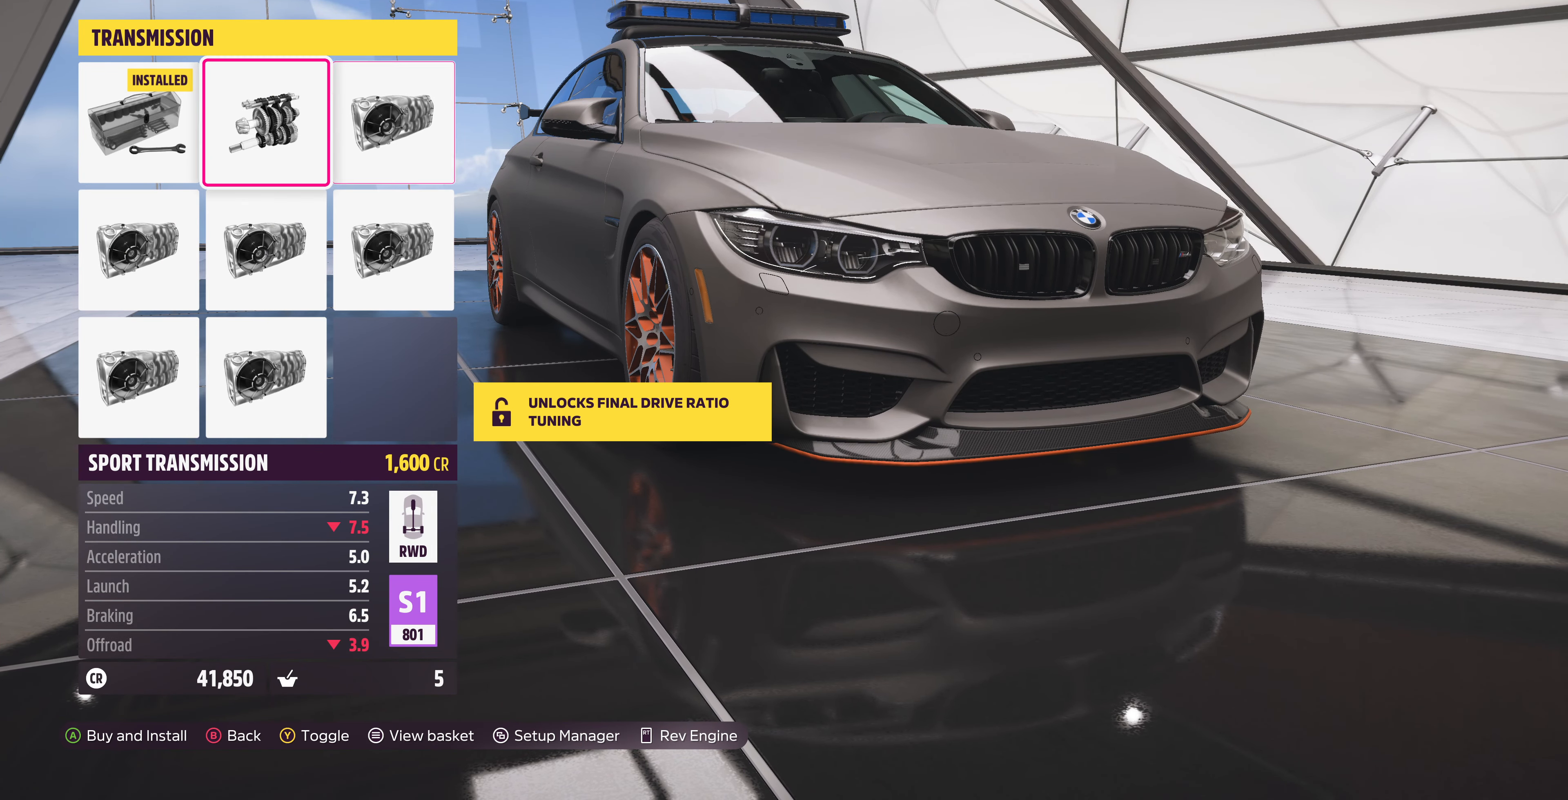
{"buttons": [], "left_stick": "center", "right_stick": "center", "events": [[66, "DPAD_LEFT", "down"], [166, "DPAD_LEFT", "up"]]}
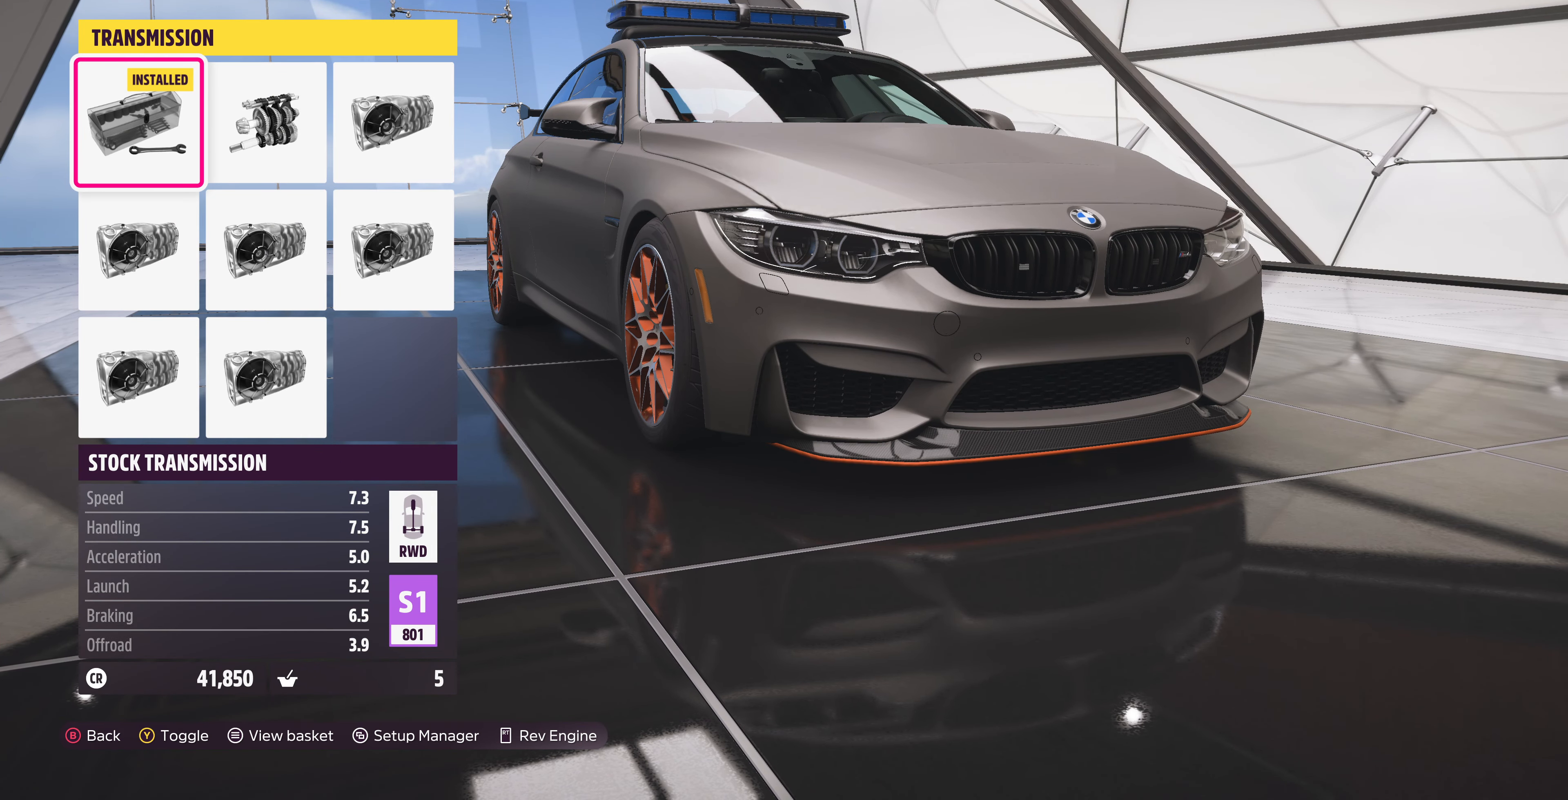
{"buttons": [], "left_stick": "center", "right_stick": "center", "events": []}
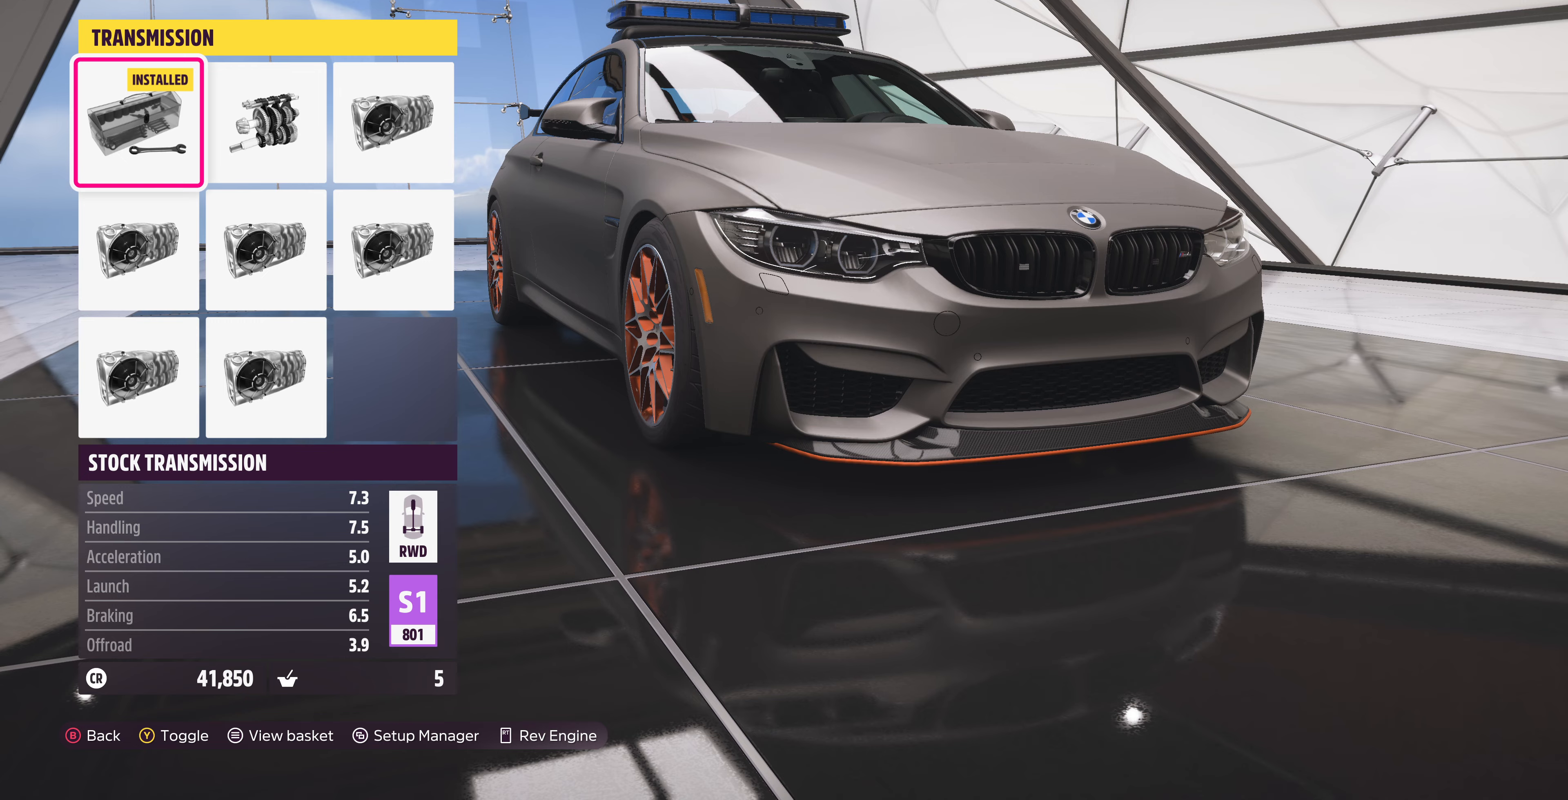
{"buttons": ["CIRCLE"], "left_stick": "center", "right_stick": "center", "events": [[400, "CIRCLE", "down"]]}
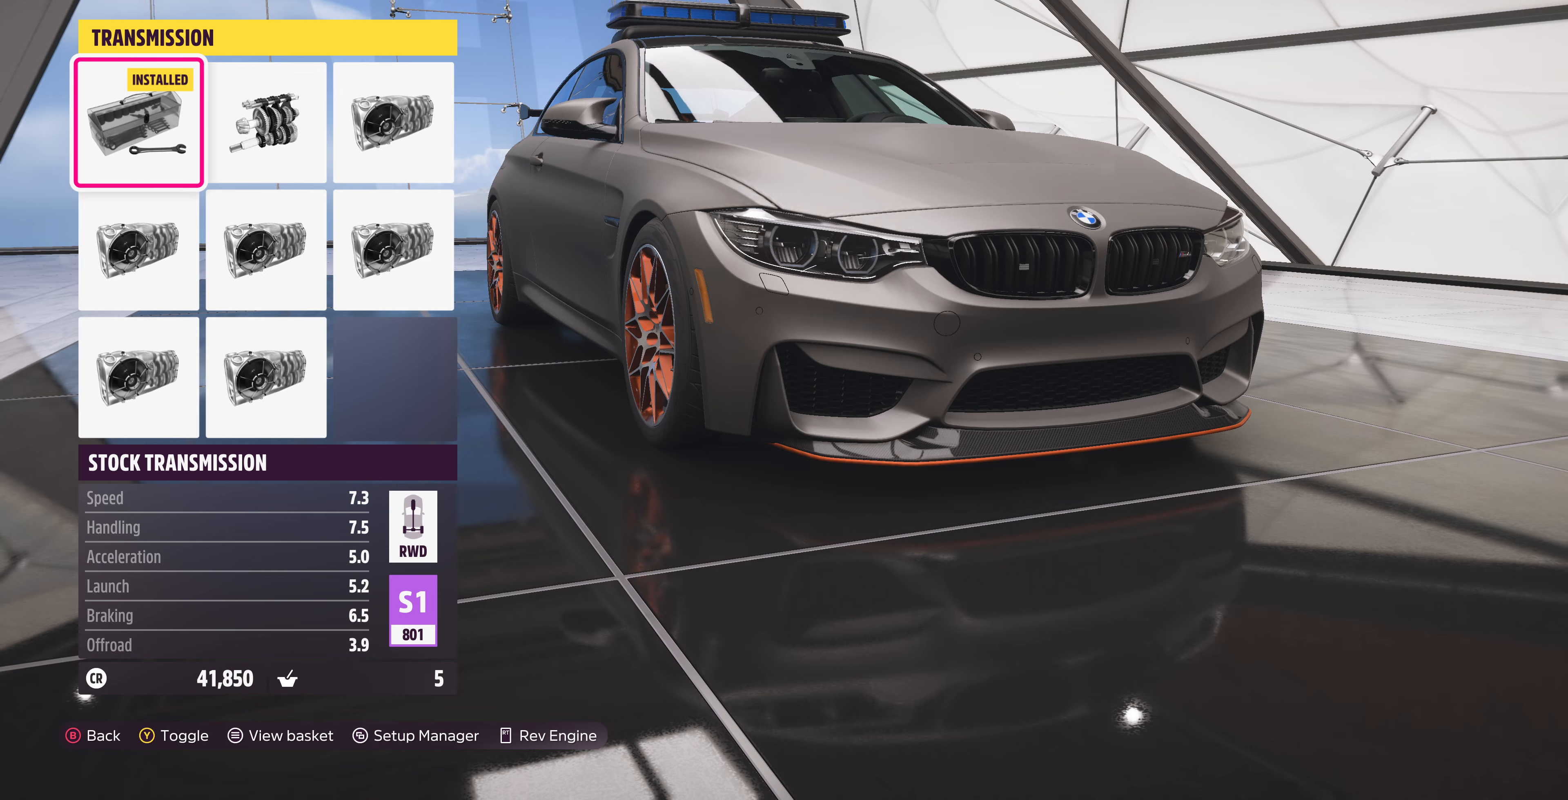
{"buttons": [], "left_stick": "center", "right_stick": "center", "events": [[100, "CIRCLE", "up"]]}
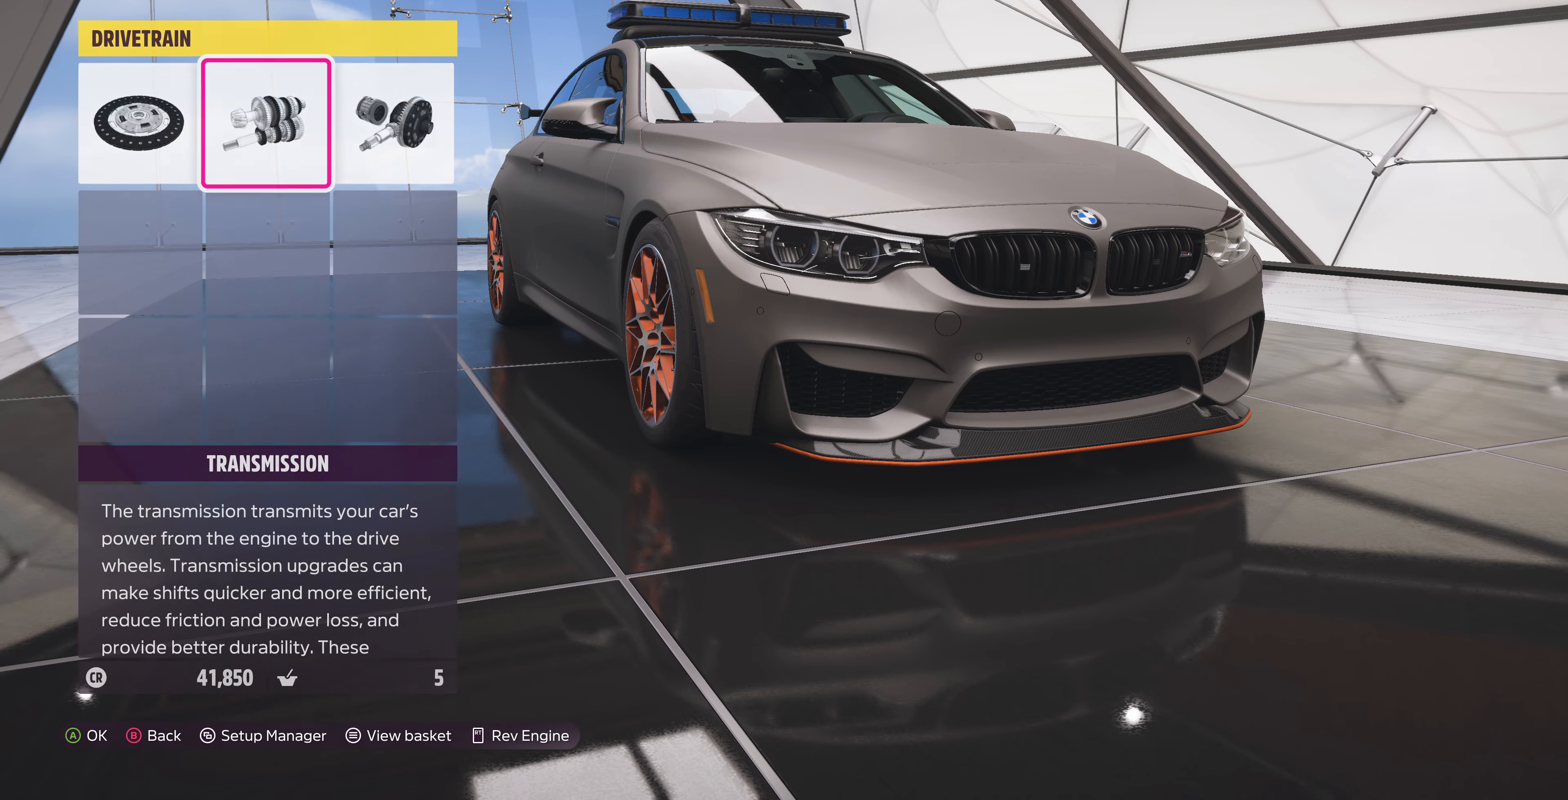
{"buttons": [], "left_stick": "center", "right_stick": "center", "events": []}
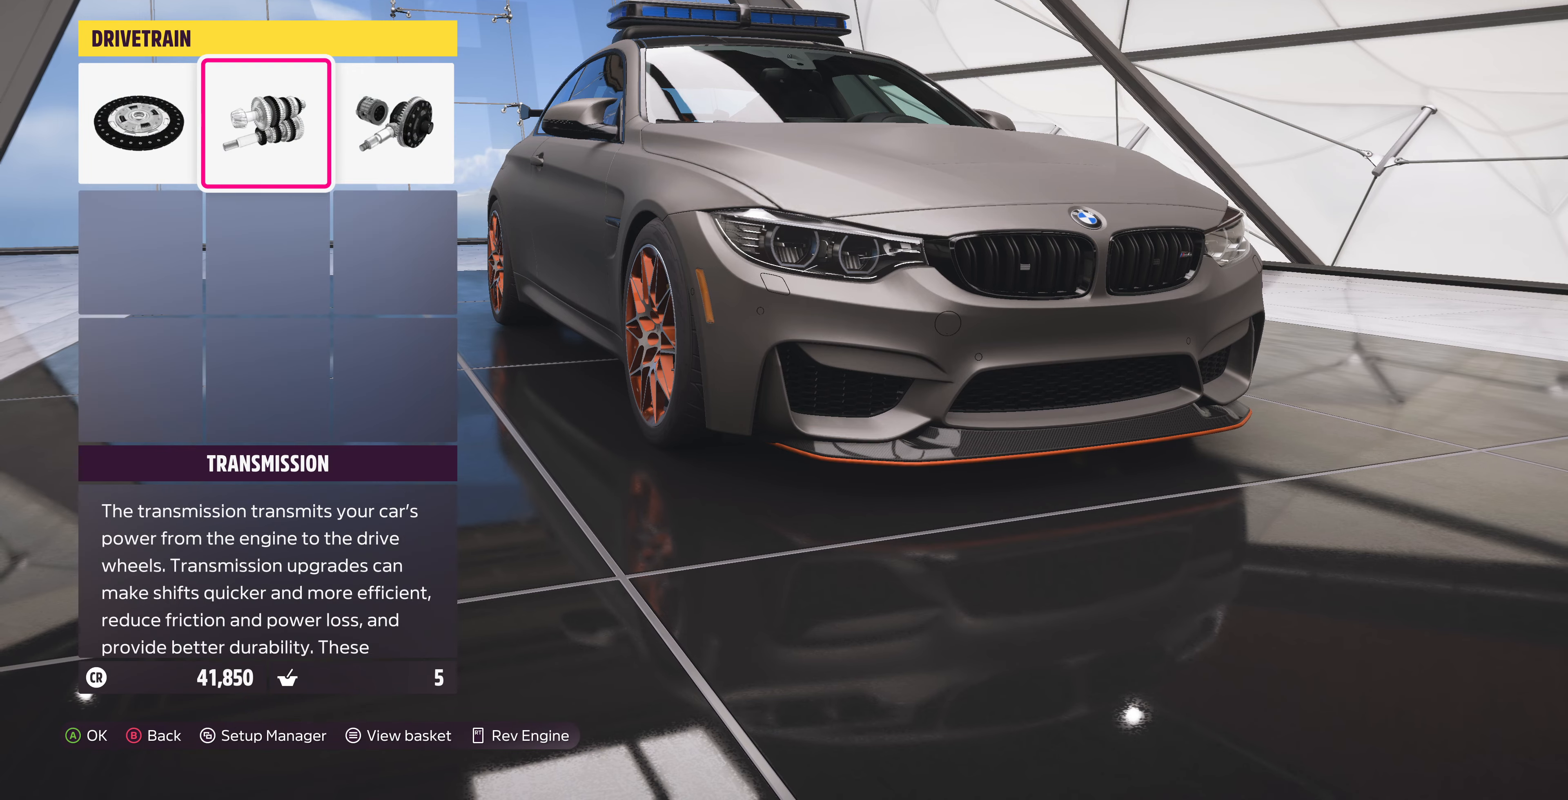
{"buttons": [], "left_stick": "center", "right_stick": "center", "events": [[167, "DPAD_LEFT", "down"], [267, "DPAD_LEFT", "up"]]}
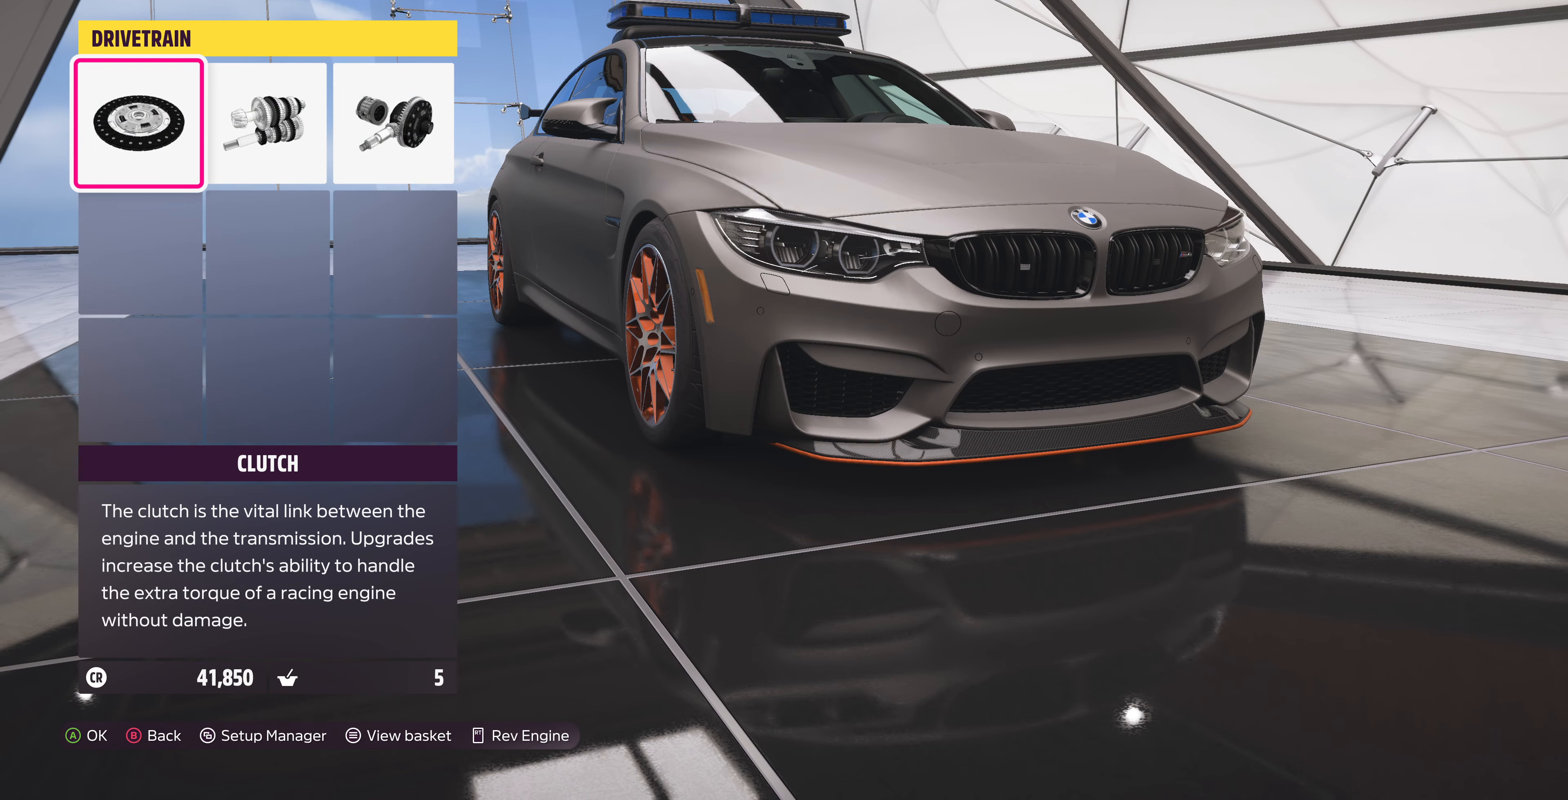
{"buttons": [], "left_stick": "center", "right_stick": "center", "events": [[100, "CIRCLE", "down"], [267, "CIRCLE", "up"]]}
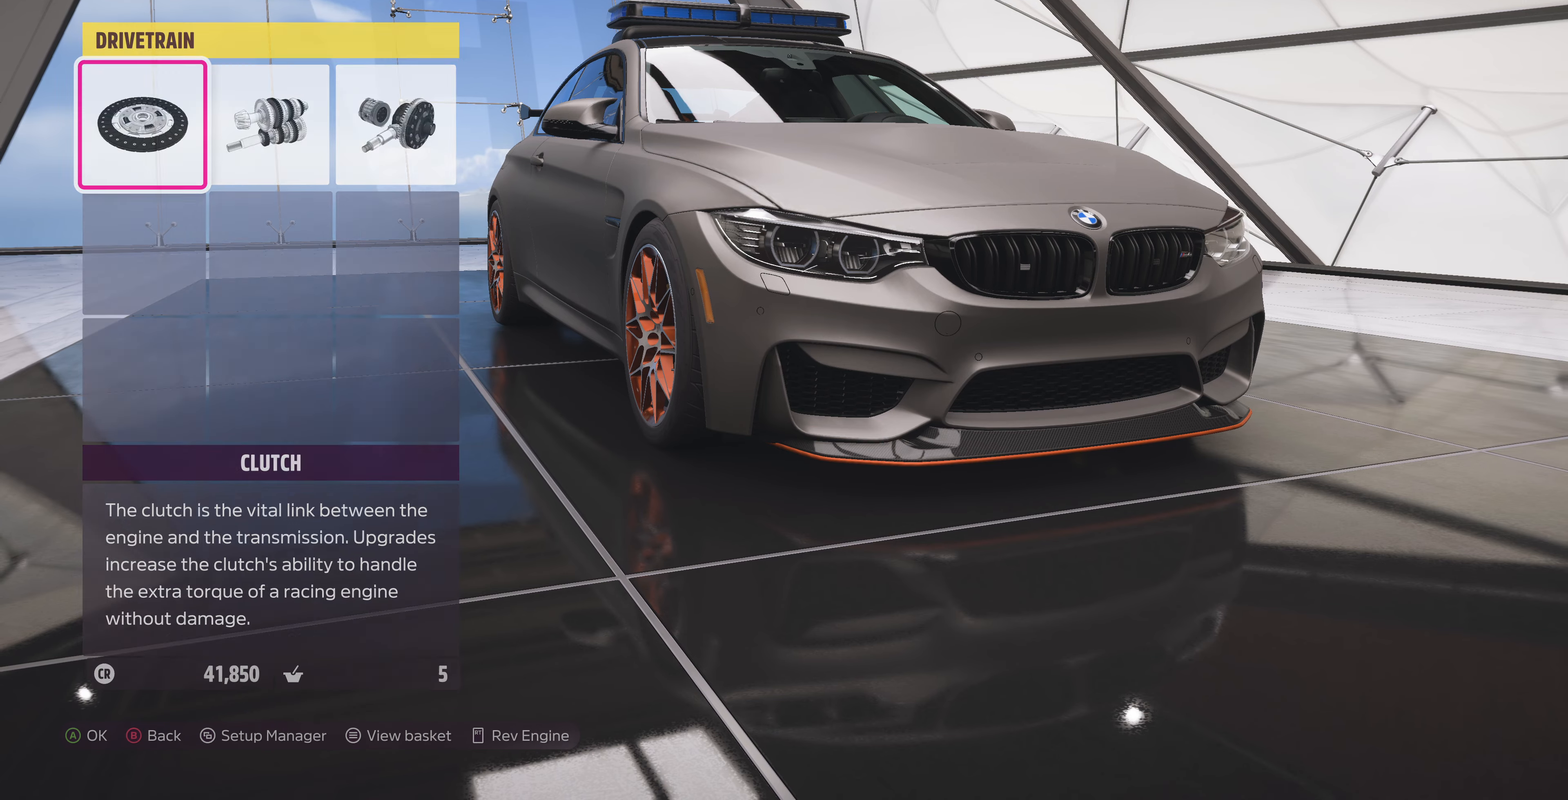
{"buttons": [], "left_stick": "center", "right_stick": "center", "events": []}
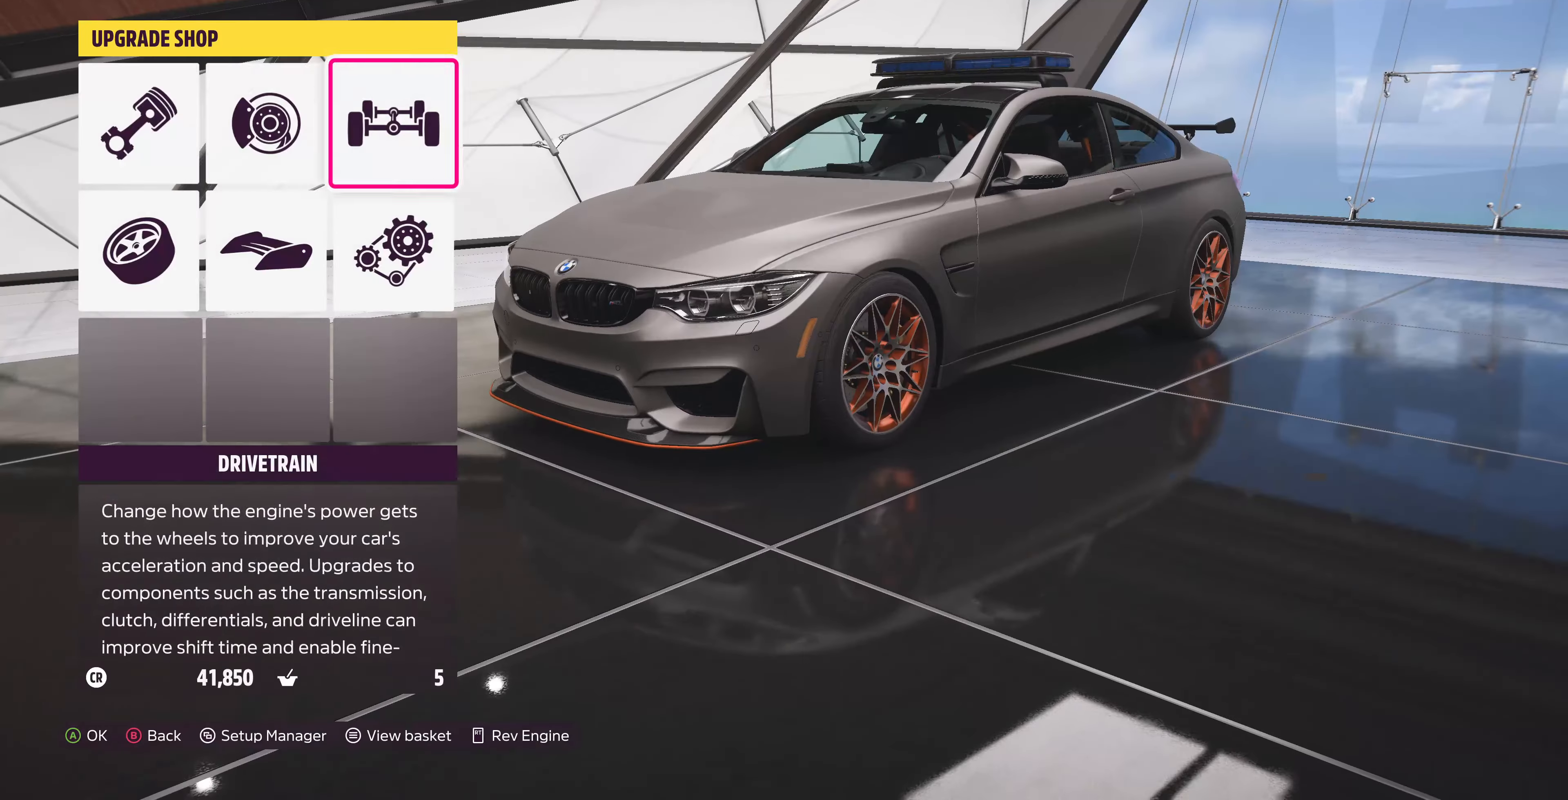
{"buttons": [], "left_stick": "center", "right_stick": "center", "events": [[67, "DPAD_LEFT", "down"], [200, "CROSS", "down"], [200, "DPAD_LEFT", "up"], [367, "CROSS", "up"]]}
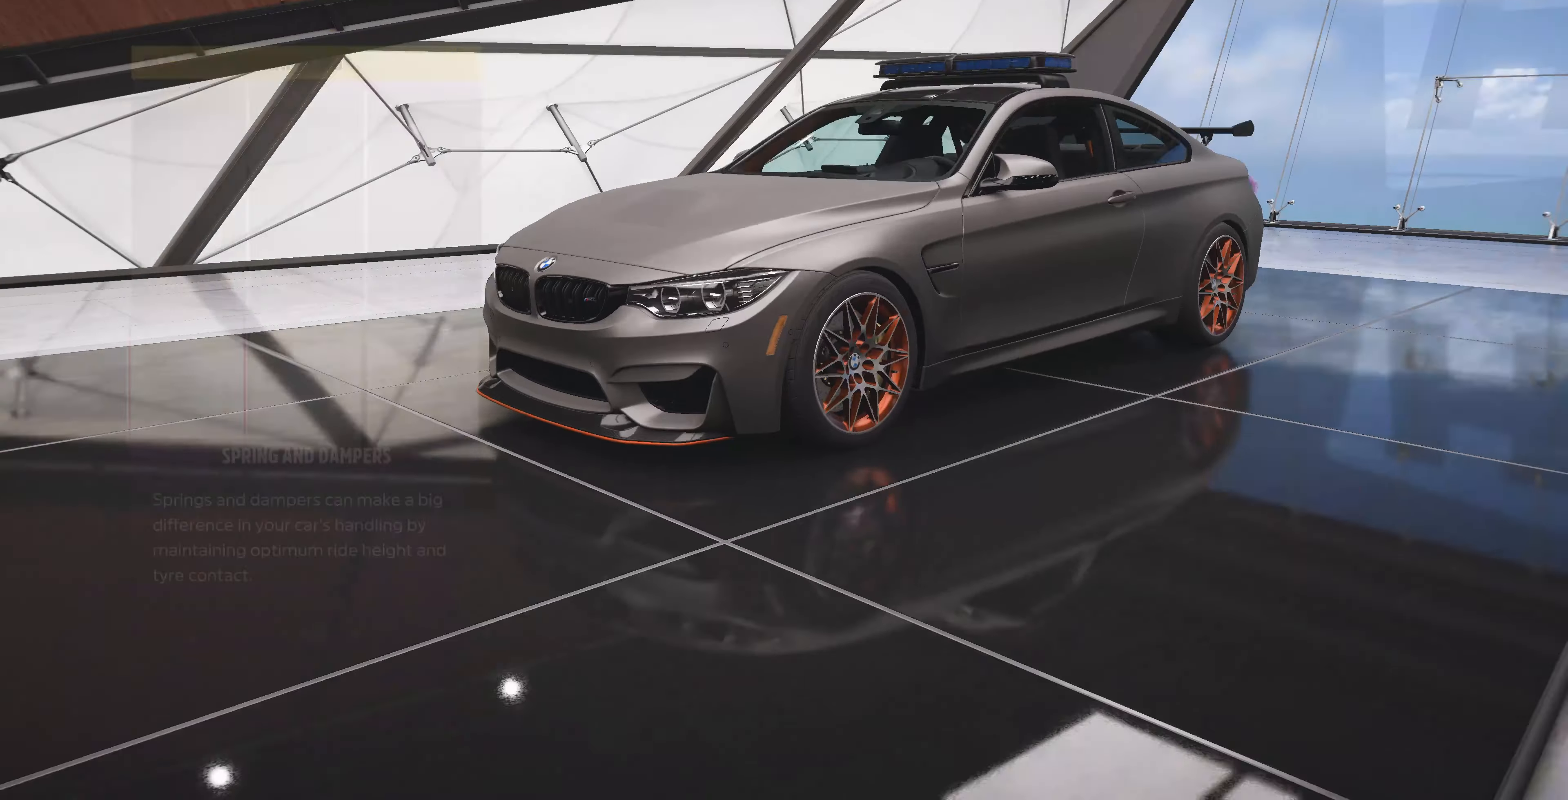
{"buttons": [], "left_stick": "center", "right_stick": "center", "events": [[267, "CROSS", "down"], [434, "CROSS", "up"]]}
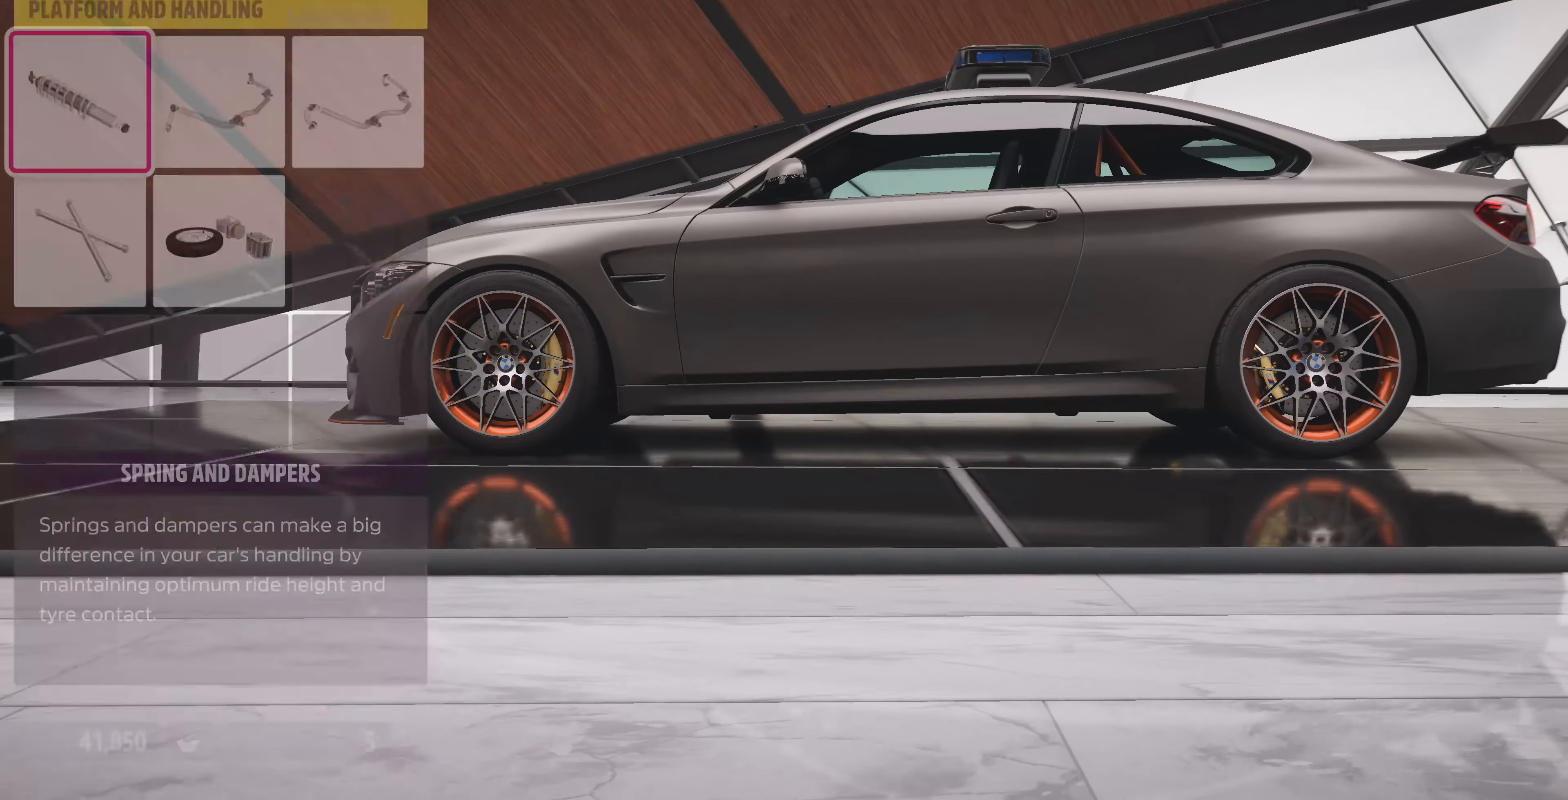
{"buttons": ["DPAD_RIGHT"], "left_stick": "center", "right_stick": "center", "events": [[500, "DPAD_RIGHT", "down"]]}
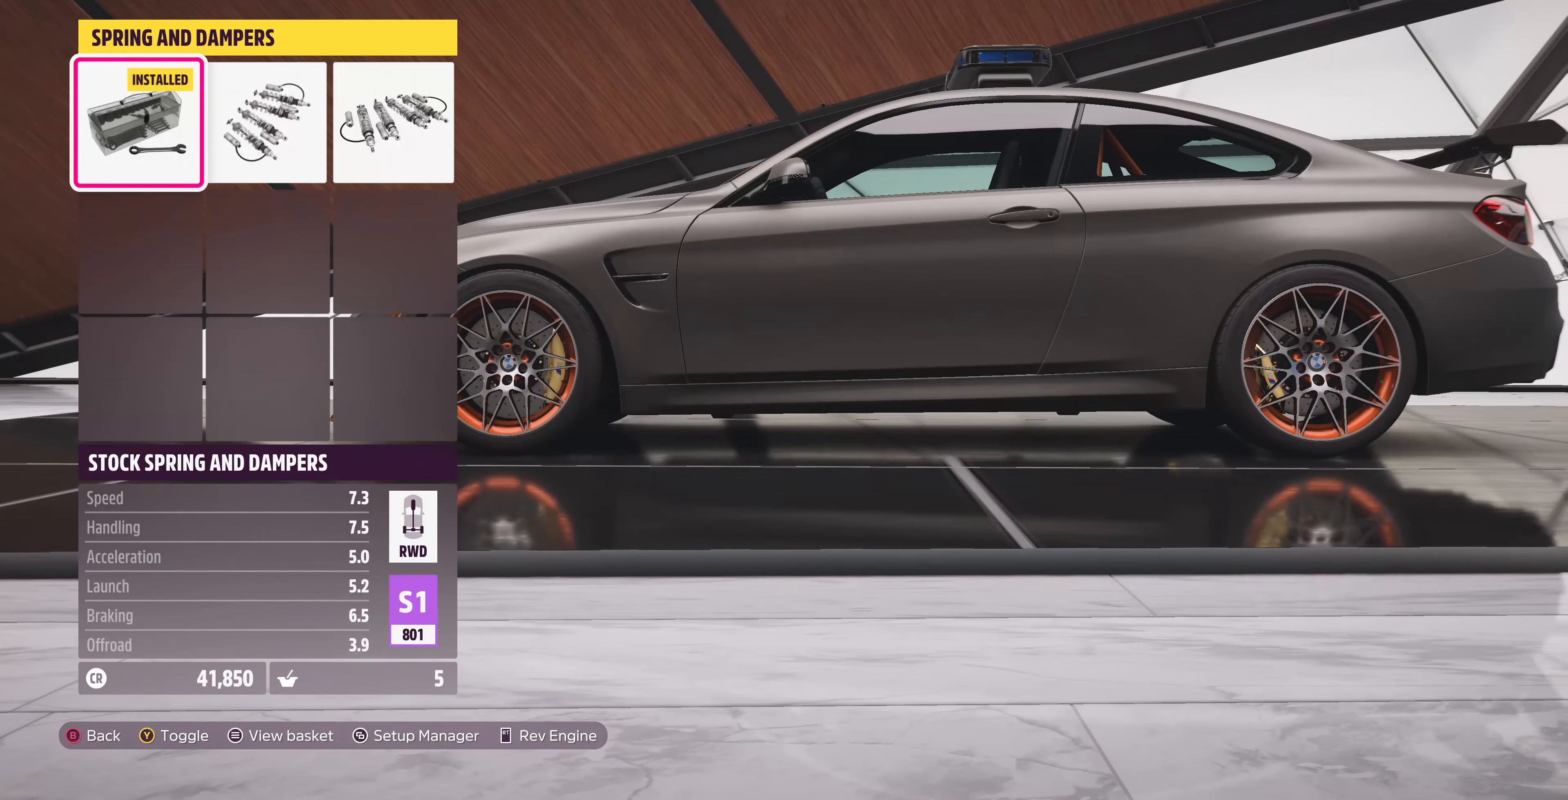
{"buttons": ["CIRCLE"], "left_stick": "center", "right_stick": "center", "events": [[134, "DPAD_RIGHT", "up"], [300, "DPAD_RIGHT", "down"], [434, "DPAD_RIGHT", "up"], [500, "CIRCLE", "down"]]}
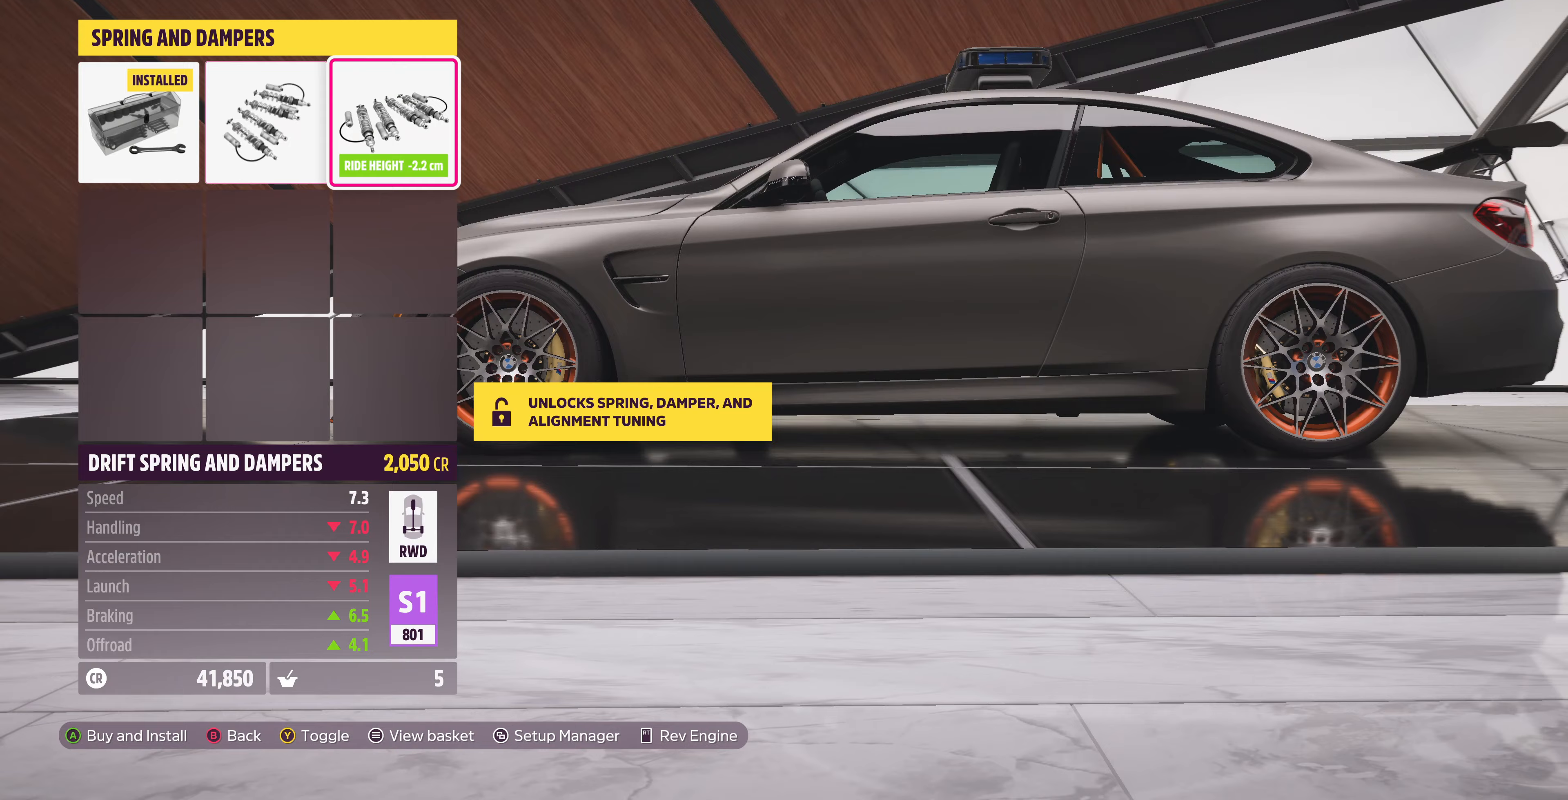
{"buttons": [], "left_stick": "center", "right_stick": "center", "events": [[133, "CIRCLE", "up"]]}
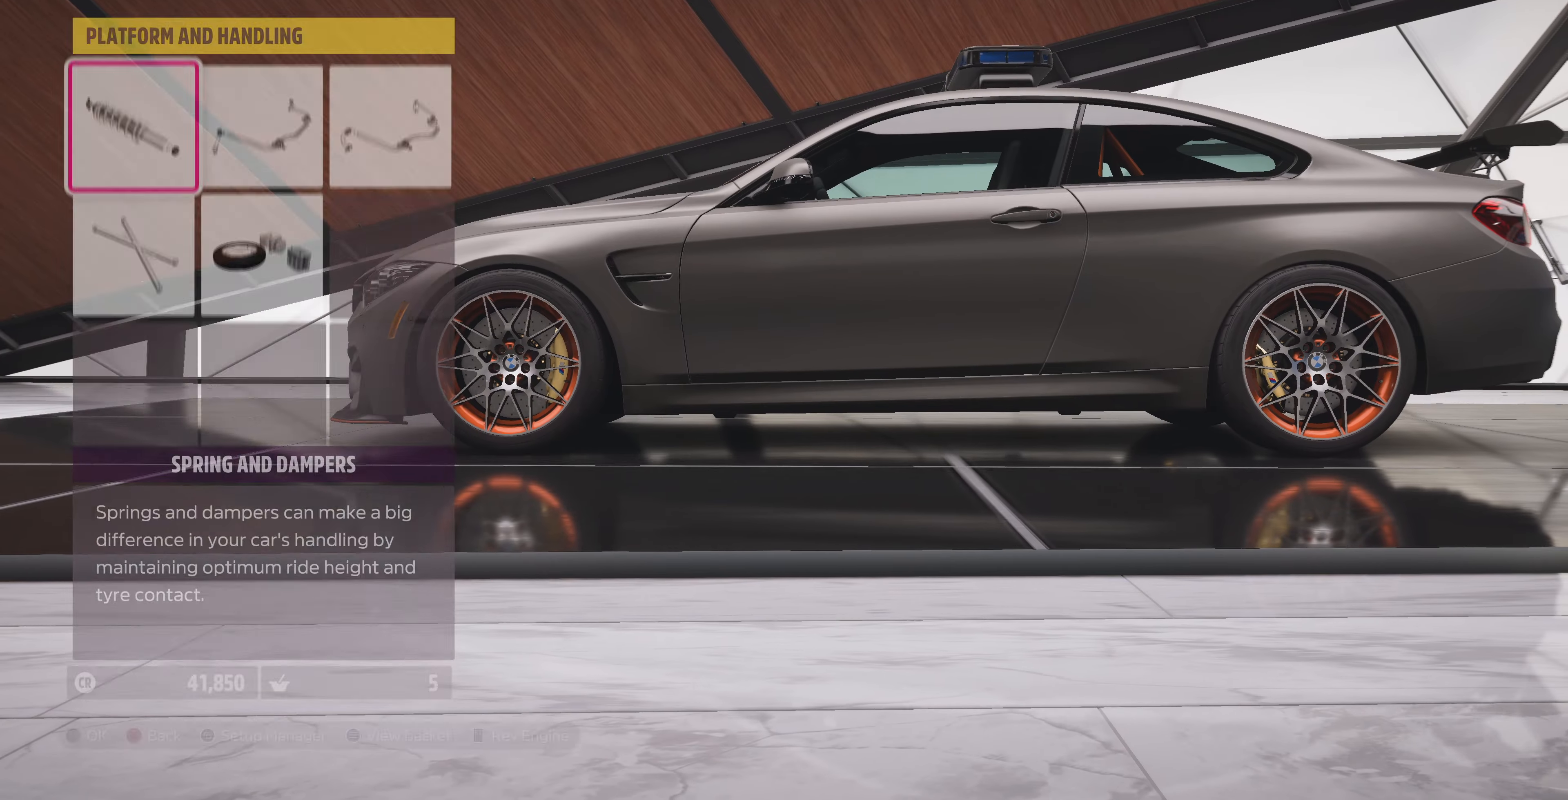
{"buttons": ["CROSS"], "left_stick": "center", "right_stick": "center", "events": [[200, "DPAD_DOWN", "down"], [333, "DPAD_DOWN", "up"], [467, "CROSS", "down"]]}
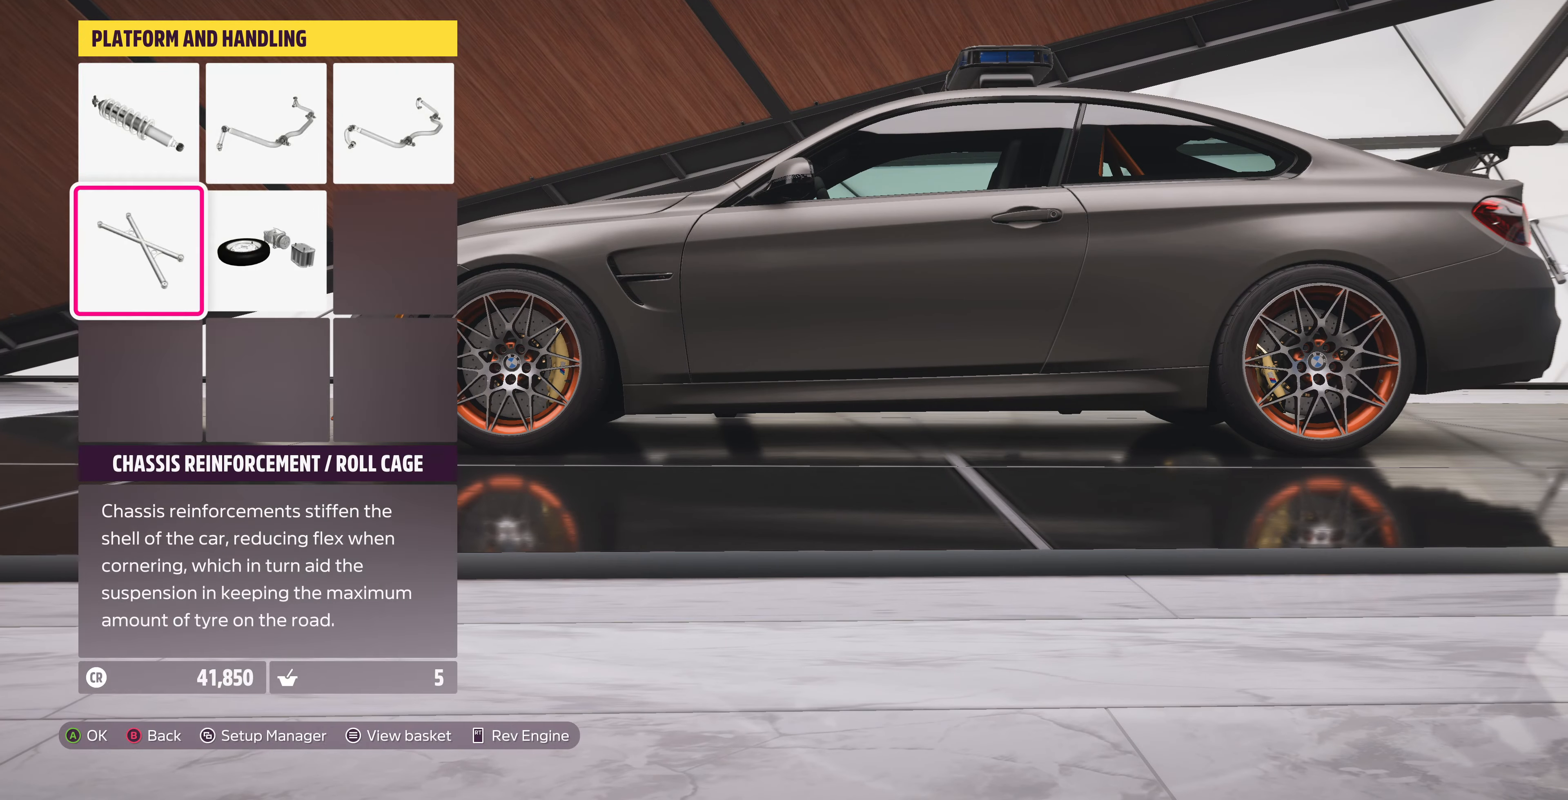
{"buttons": [], "left_stick": "center", "right_stick": "center", "events": [[133, "CROSS", "up"]]}
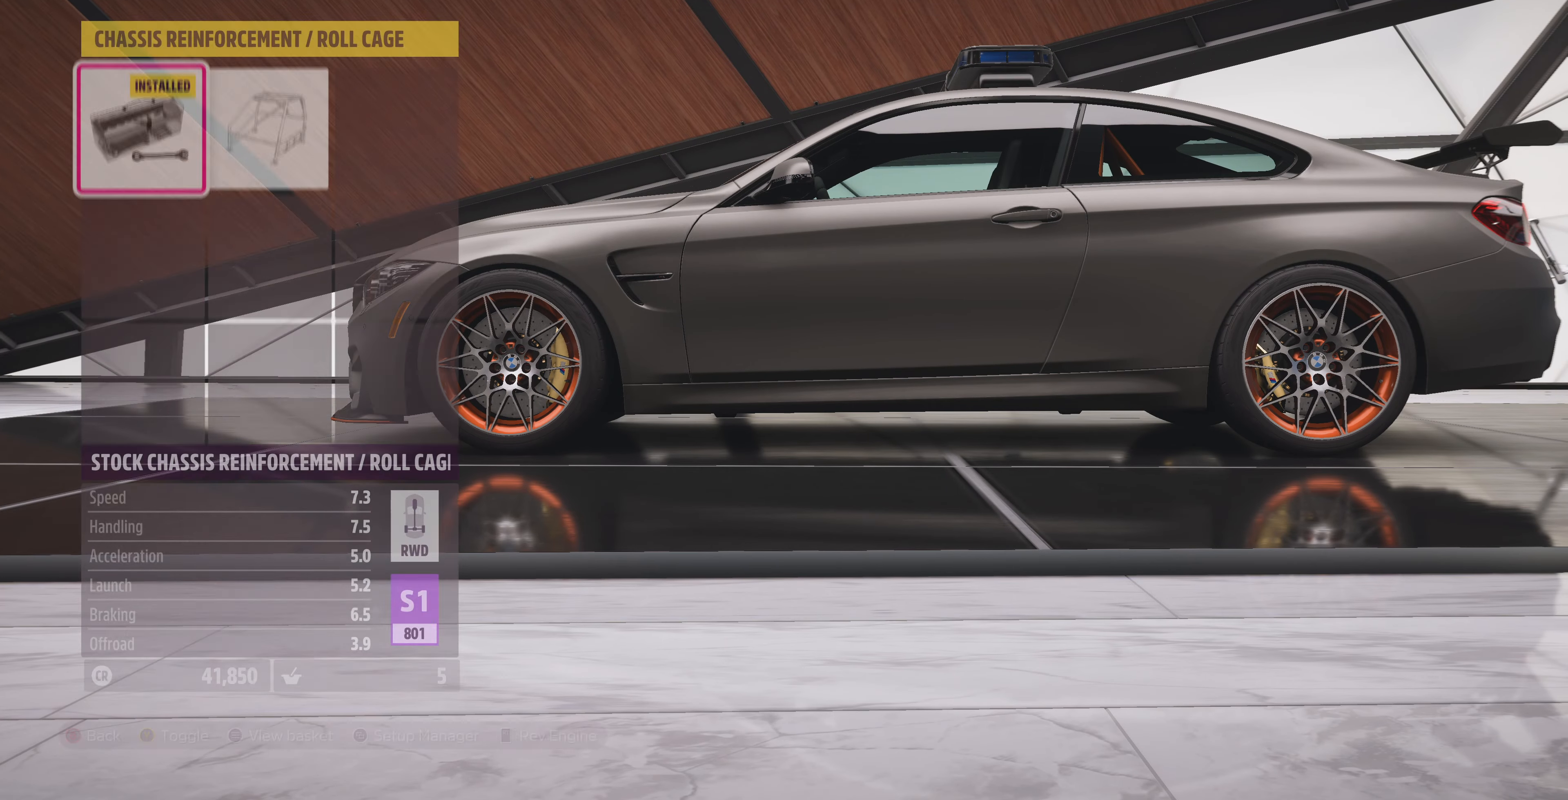
{"buttons": ["DPAD_RIGHT"], "left_stick": "center", "right_stick": "center", "events": [[400, "DPAD_RIGHT", "down"]]}
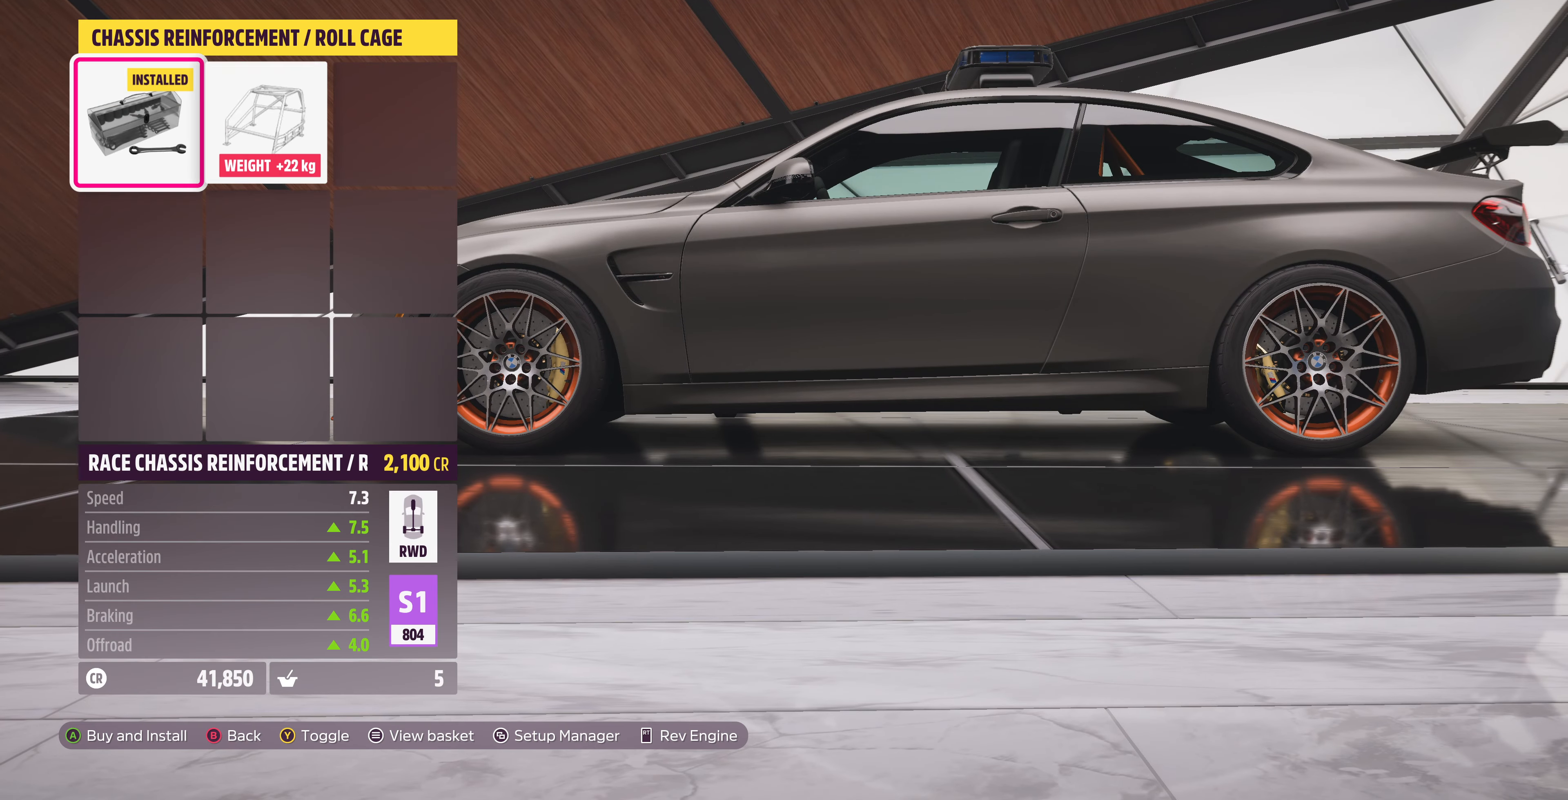
{"buttons": [], "left_stick": "center", "right_stick": "center", "events": [[67, "DPAD_RIGHT", "up"], [333, "DPAD_LEFT", "down"], [433, "DPAD_LEFT", "up"]]}
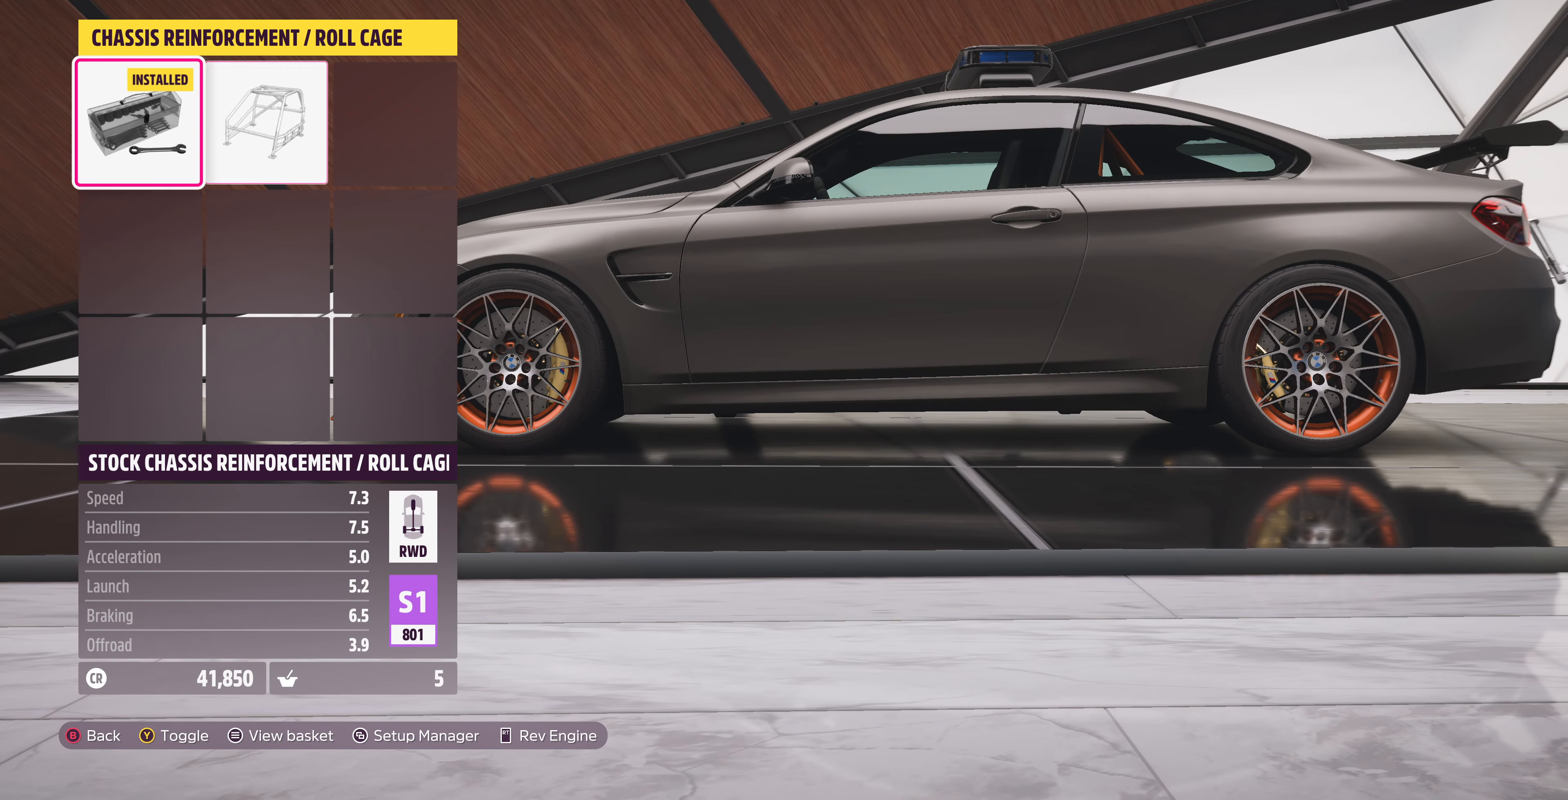
{"buttons": ["CIRCLE"], "left_stick": "center", "right_stick": "center", "events": [[167, "DPAD_RIGHT", "down"], [300, "DPAD_RIGHT", "up"], [400, "CIRCLE", "down"]]}
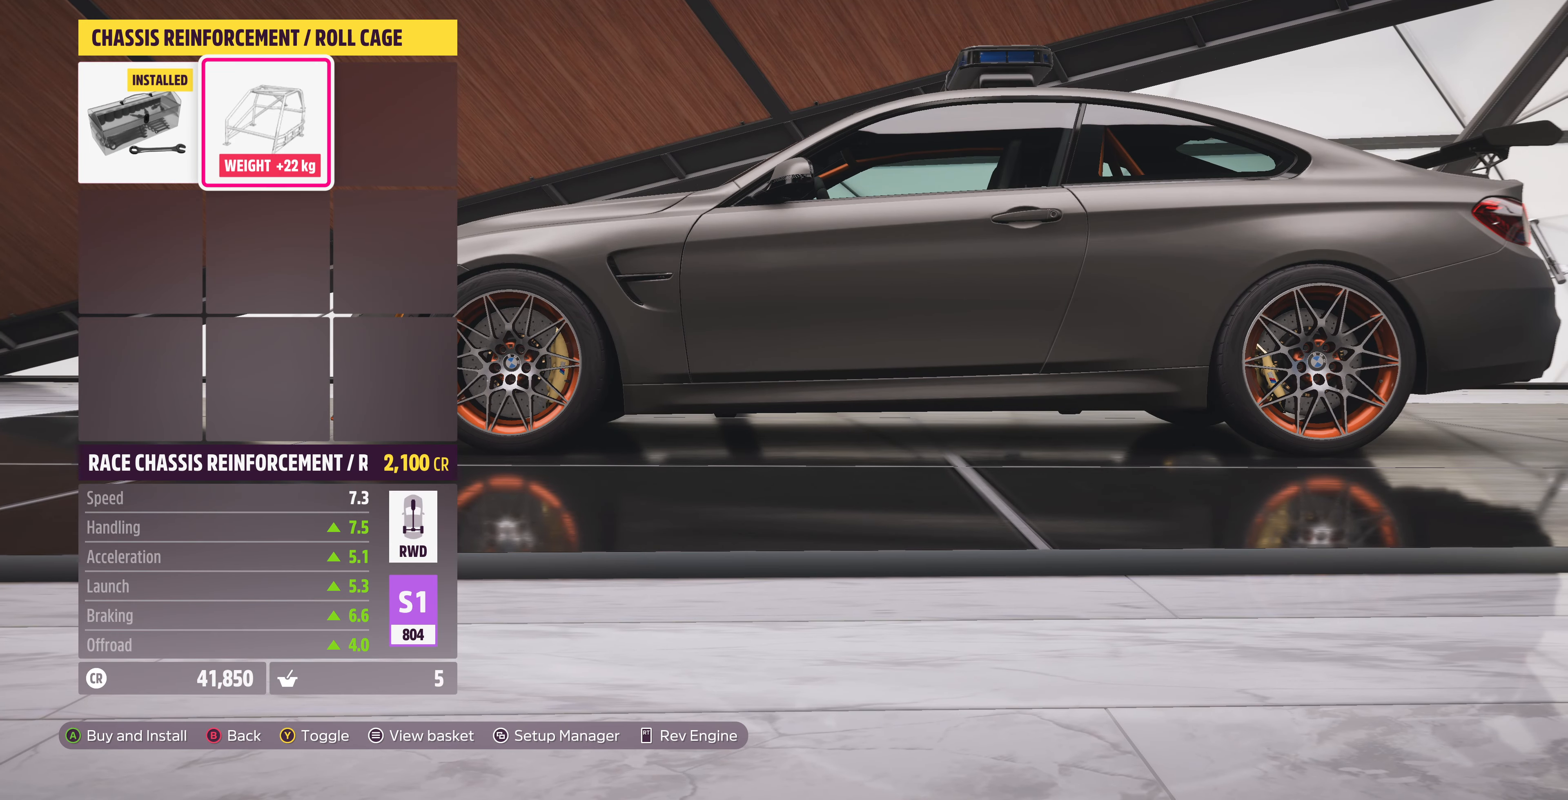
{"buttons": [], "left_stick": "center", "right_stick": "center", "events": [[67, "CIRCLE", "up"]]}